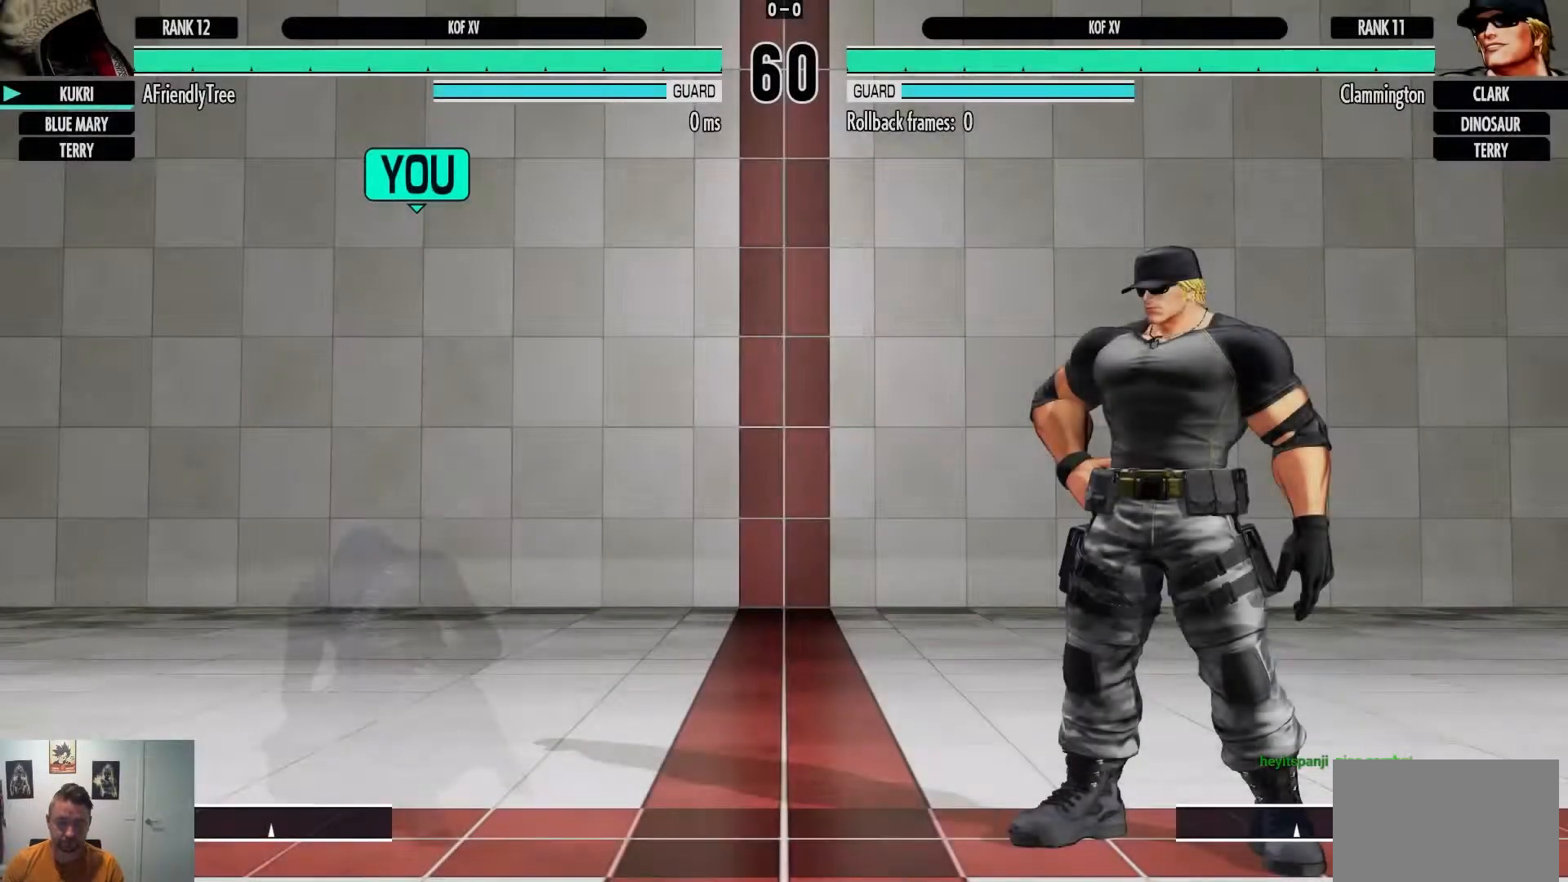
Gameplay with a controller (arcade stick); each line is a JSON object with the inputs held at the frame after it. "events" lists button and stick changes between this image and that frame as [ms after this image, input, new state], when the widget could be followed in between. Not read: L3 R3.
{"buttons": [], "left_stick": "center", "events": []}
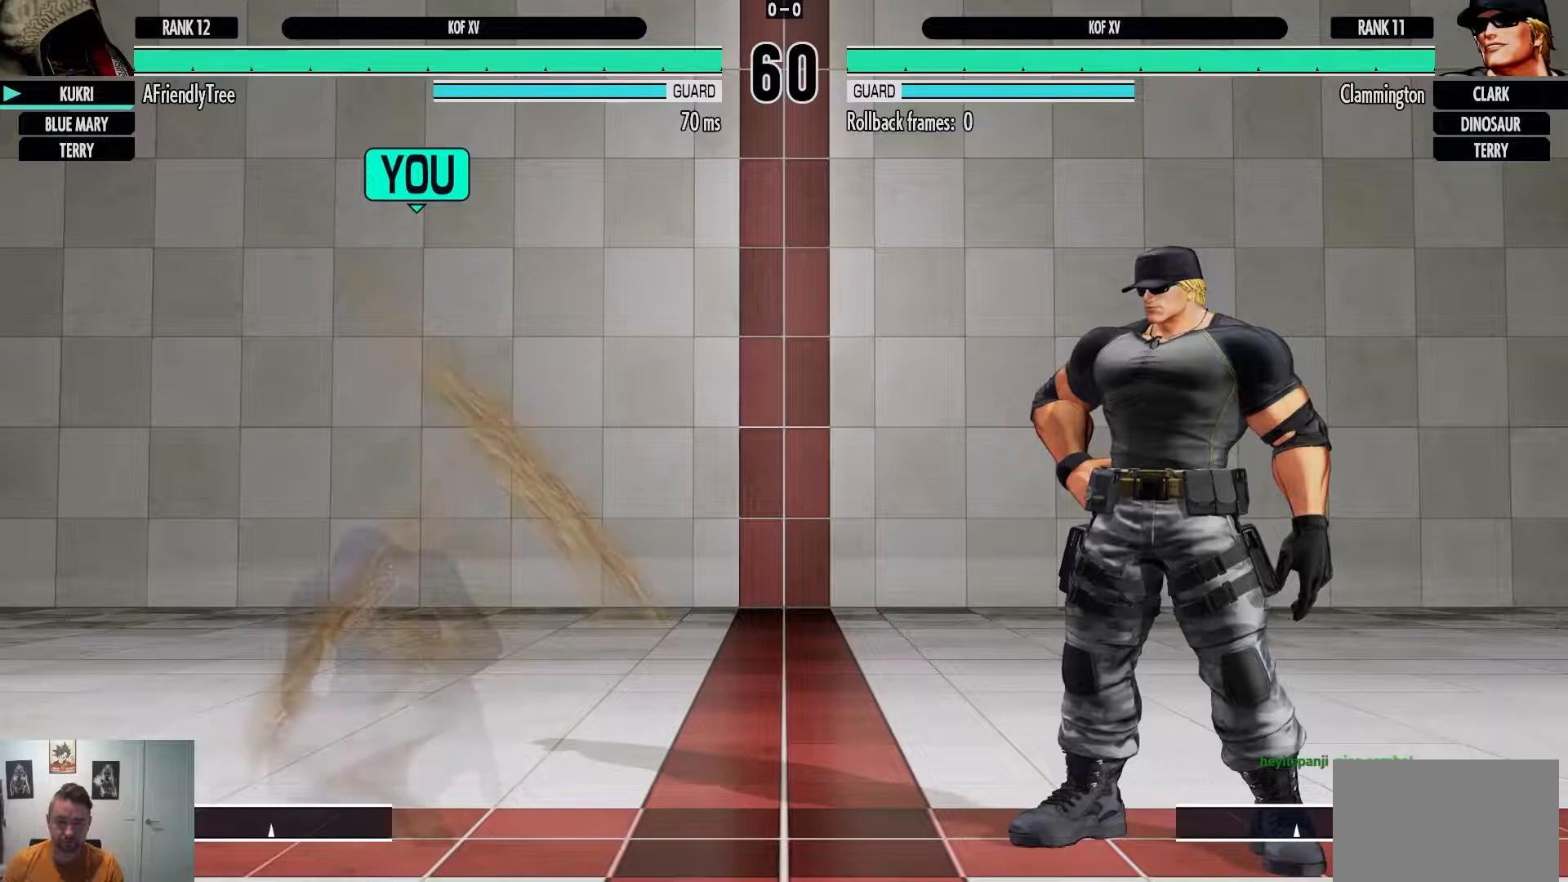
{"buttons": [], "left_stick": "center", "events": []}
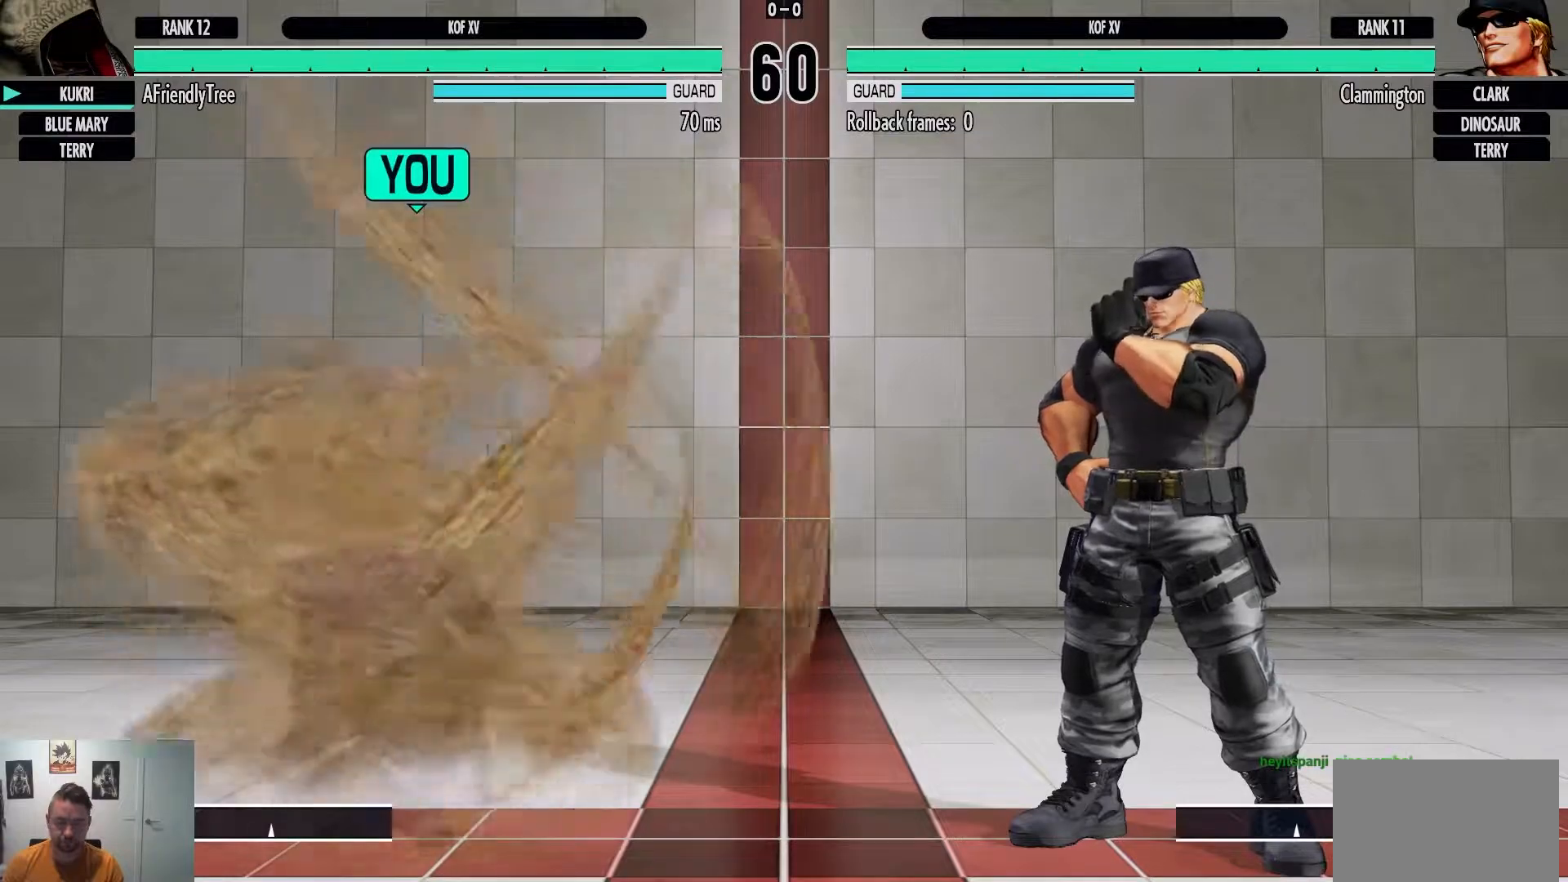
{"buttons": [], "left_stick": "center", "events": []}
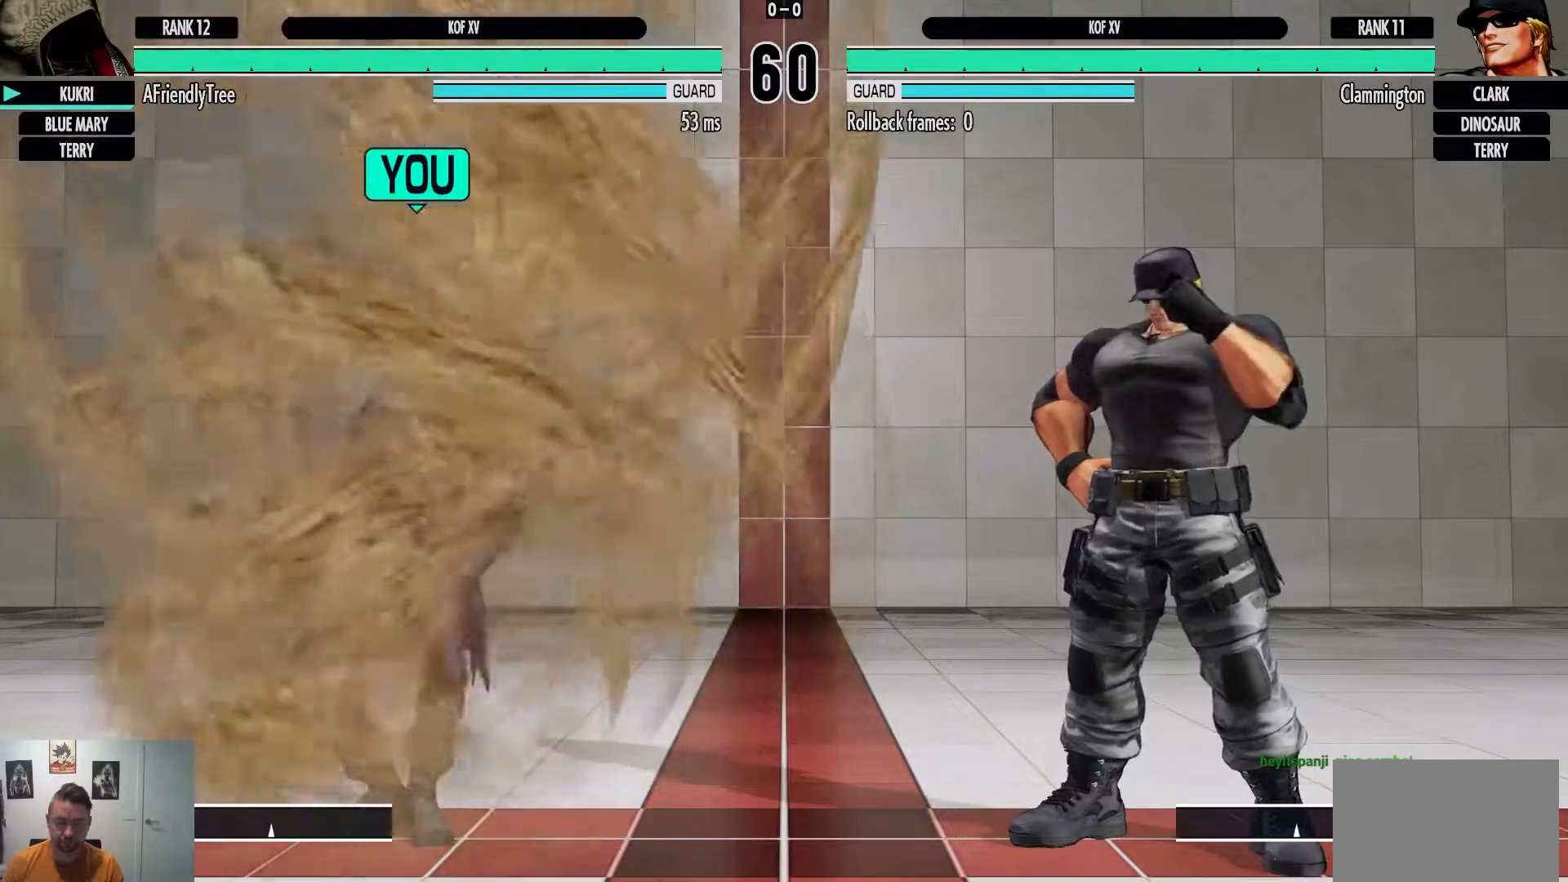
{"buttons": [], "left_stick": "center", "events": []}
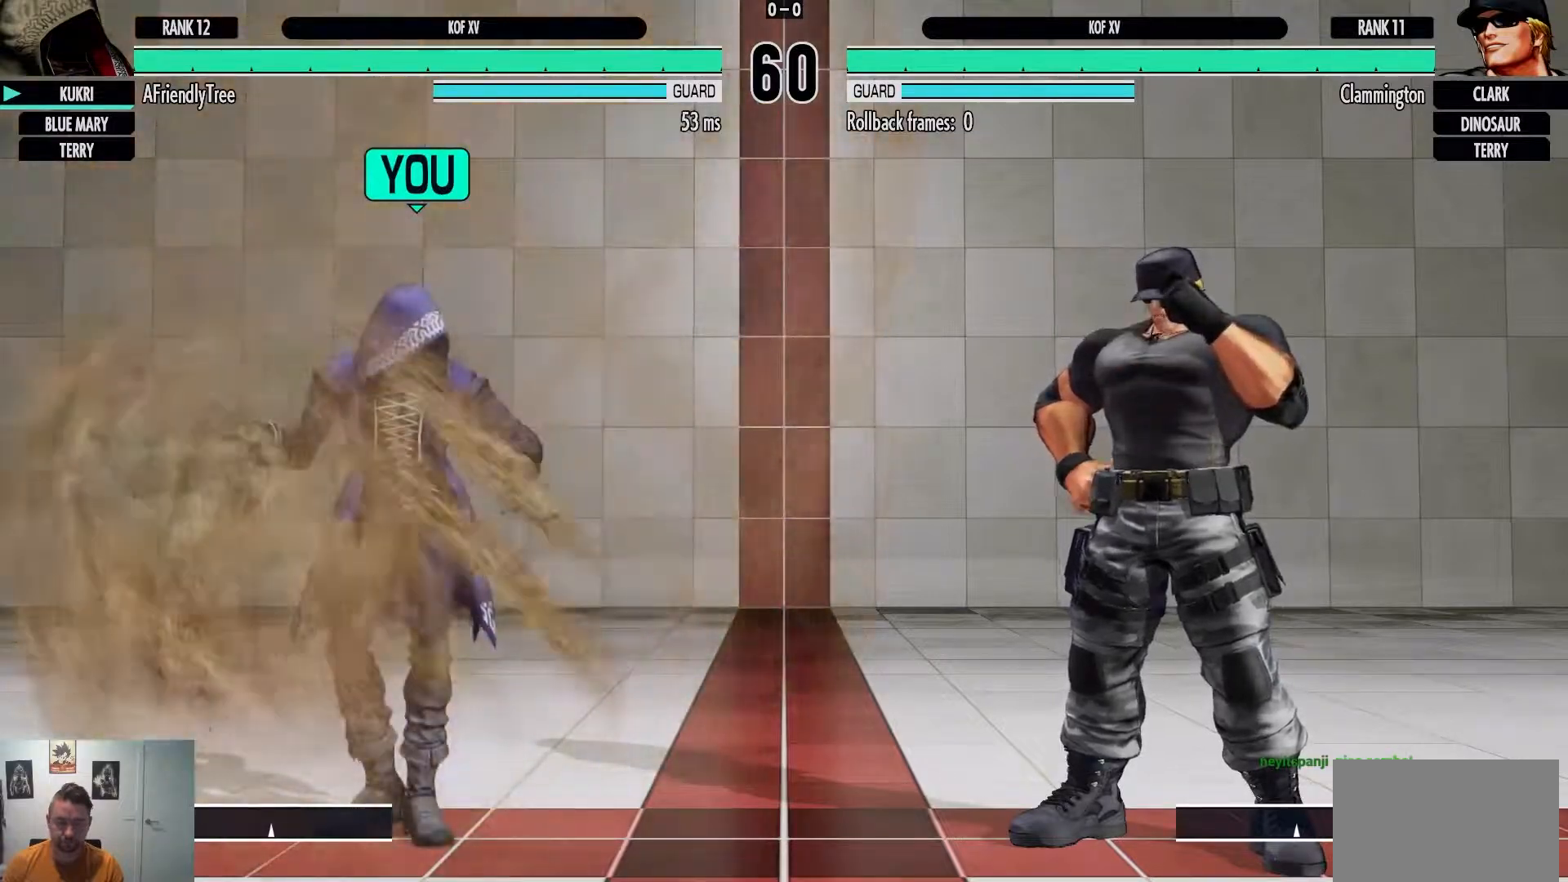
{"buttons": [], "left_stick": "center", "events": []}
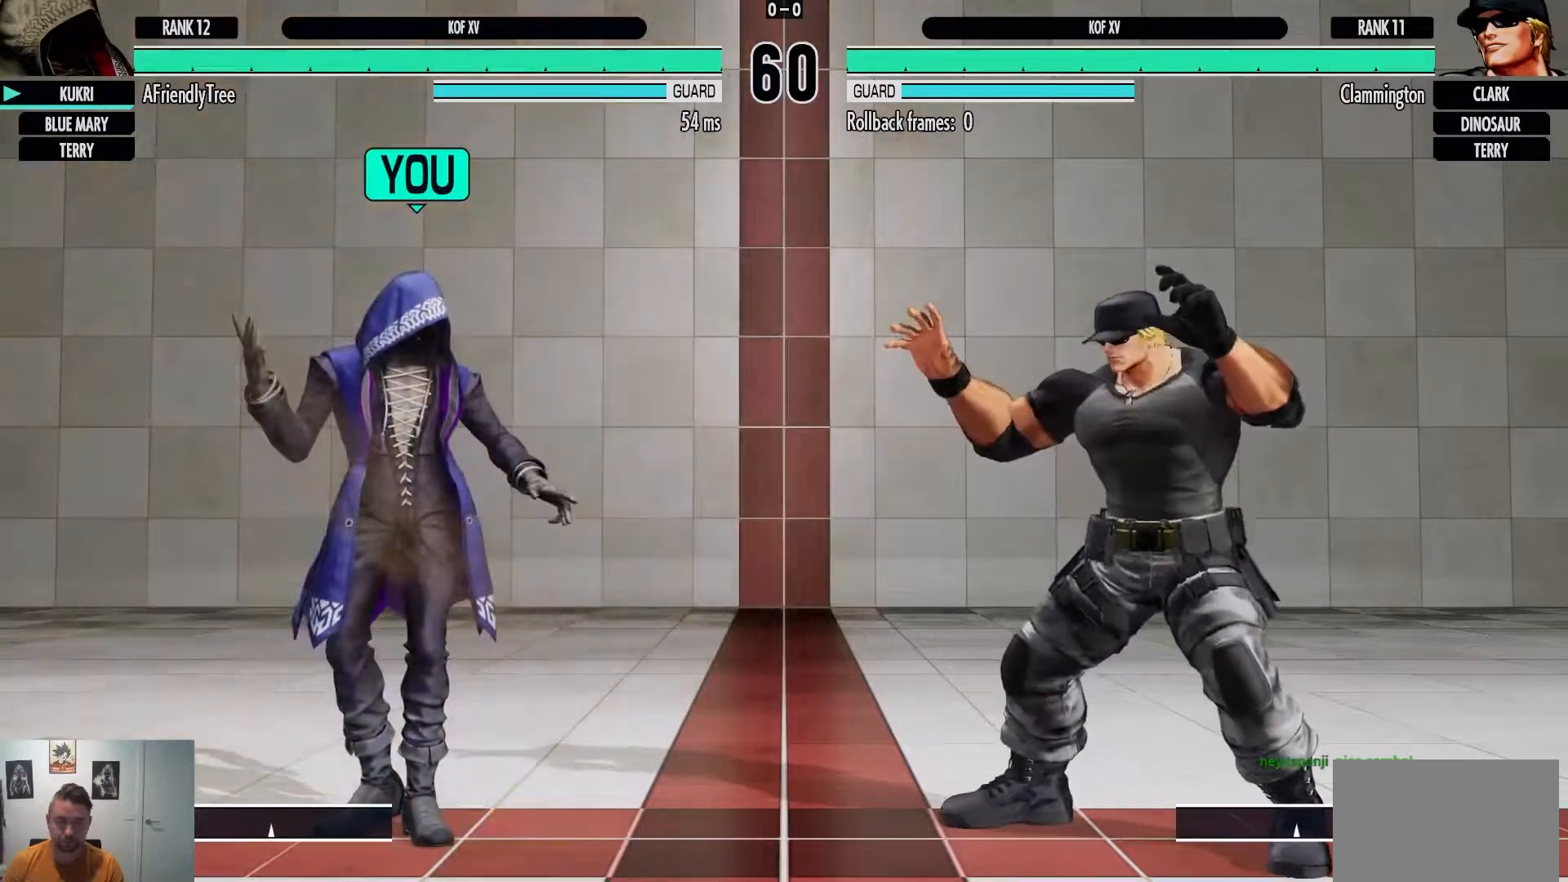
{"buttons": [], "left_stick": "center", "events": []}
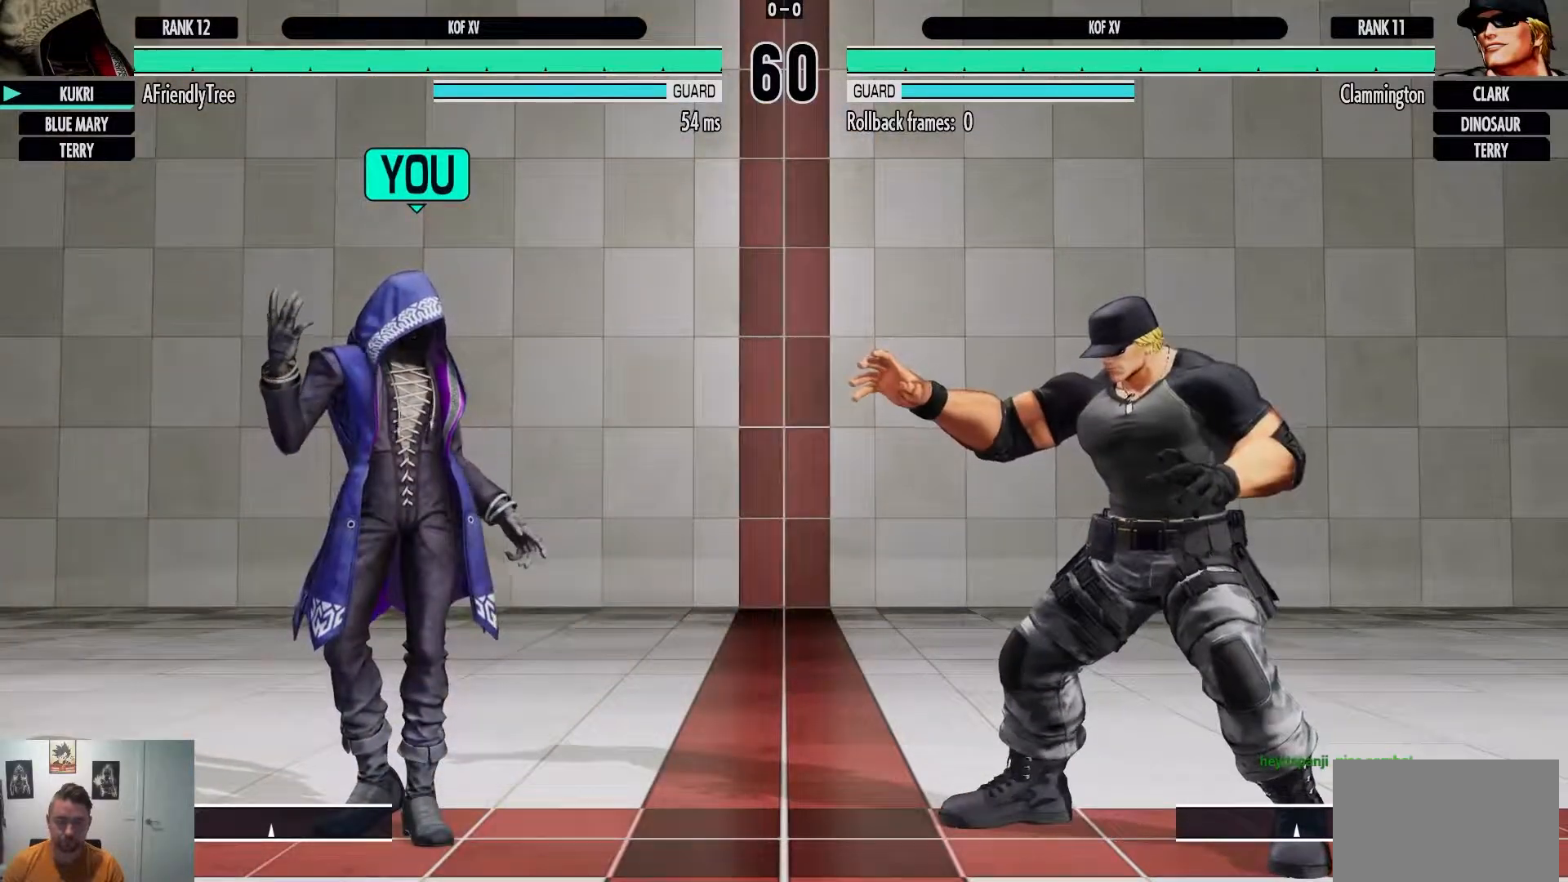
{"buttons": [], "left_stick": "center", "events": []}
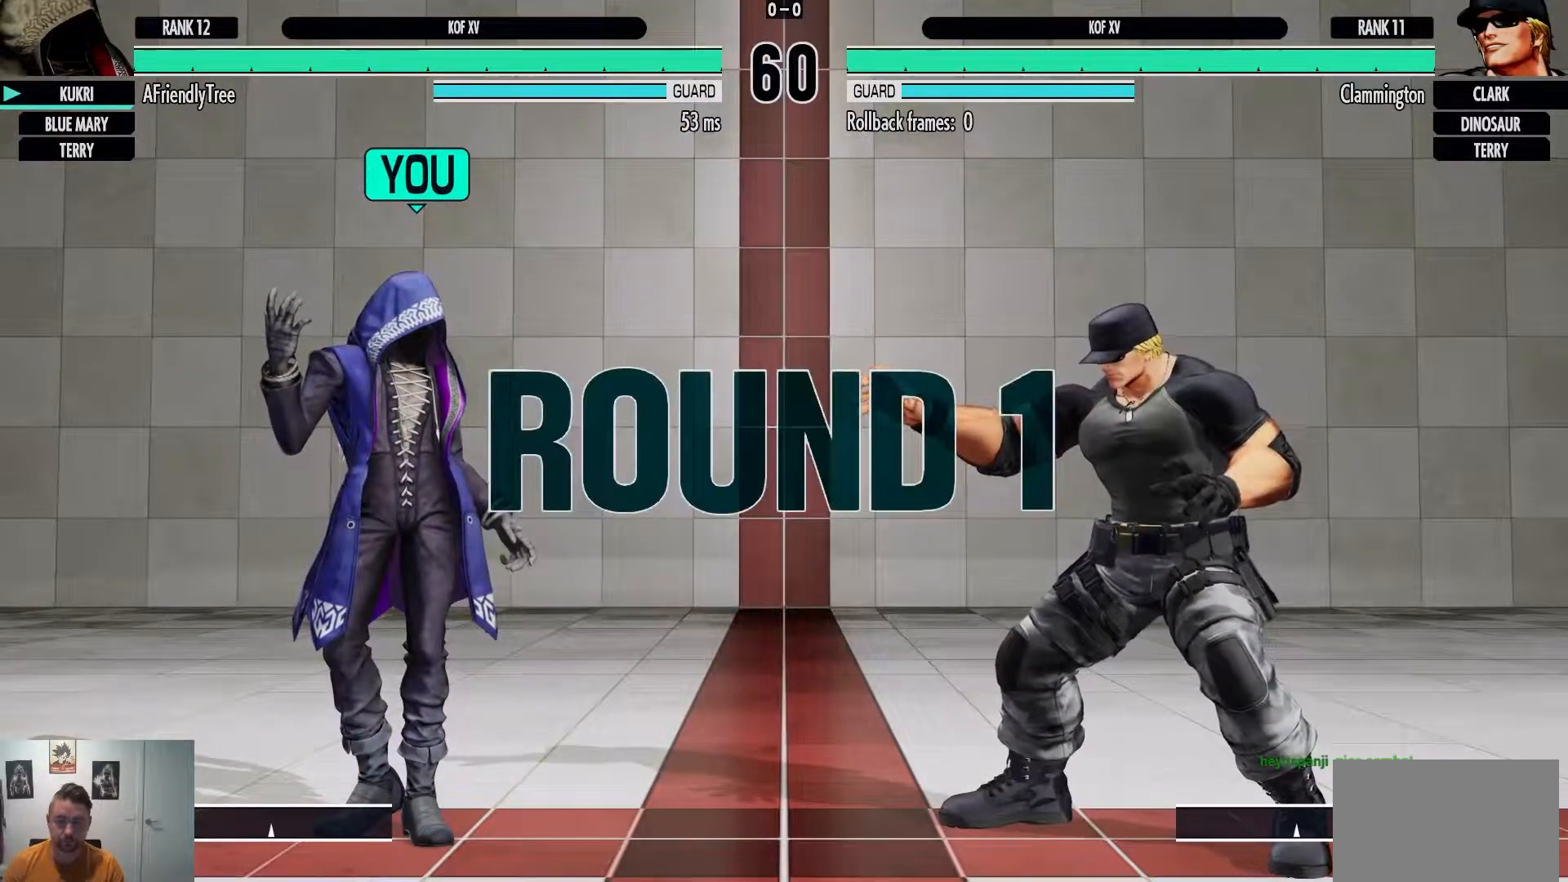
{"buttons": [], "left_stick": "center", "events": []}
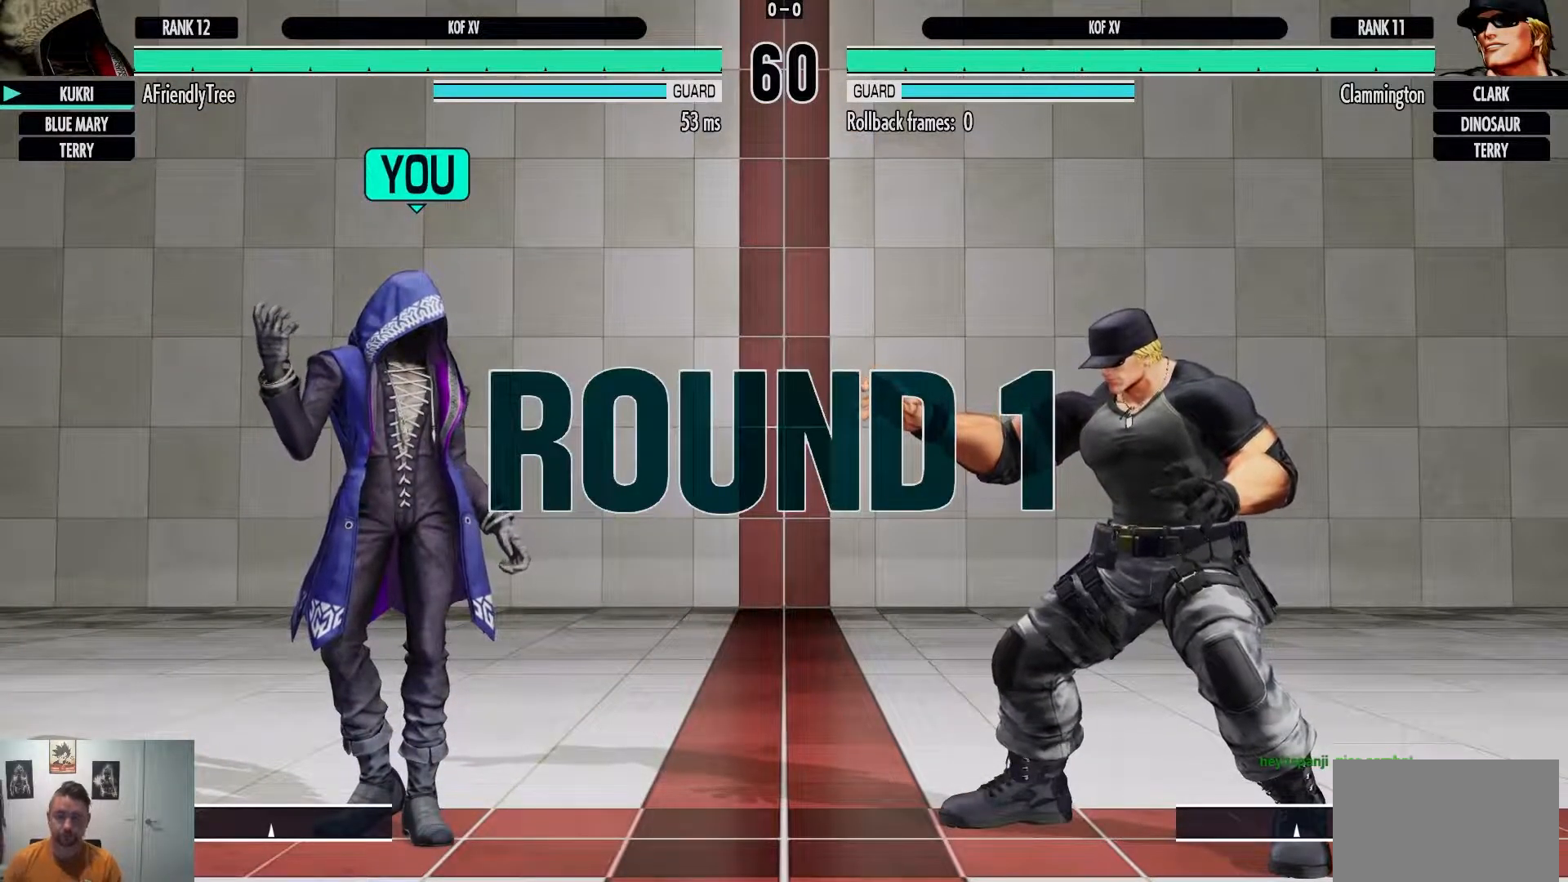
{"buttons": [], "left_stick": "center", "events": []}
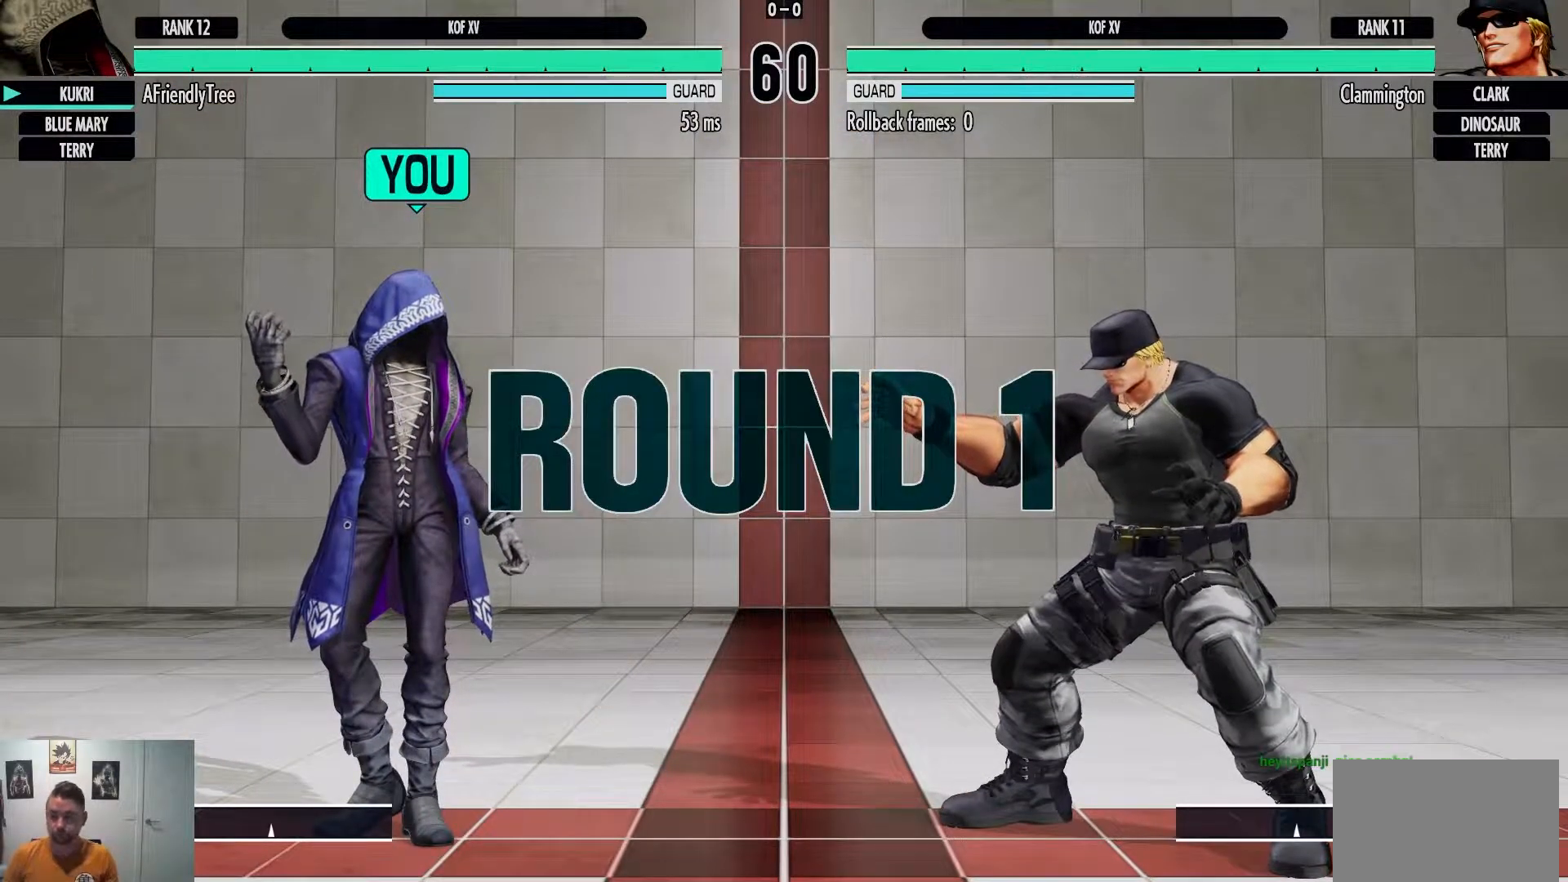
{"buttons": ["CROSS", "CIRCLE"], "left_stick": "center", "events": [[217, "CIRCLE", "down"], [233, "CROSS", "down"]]}
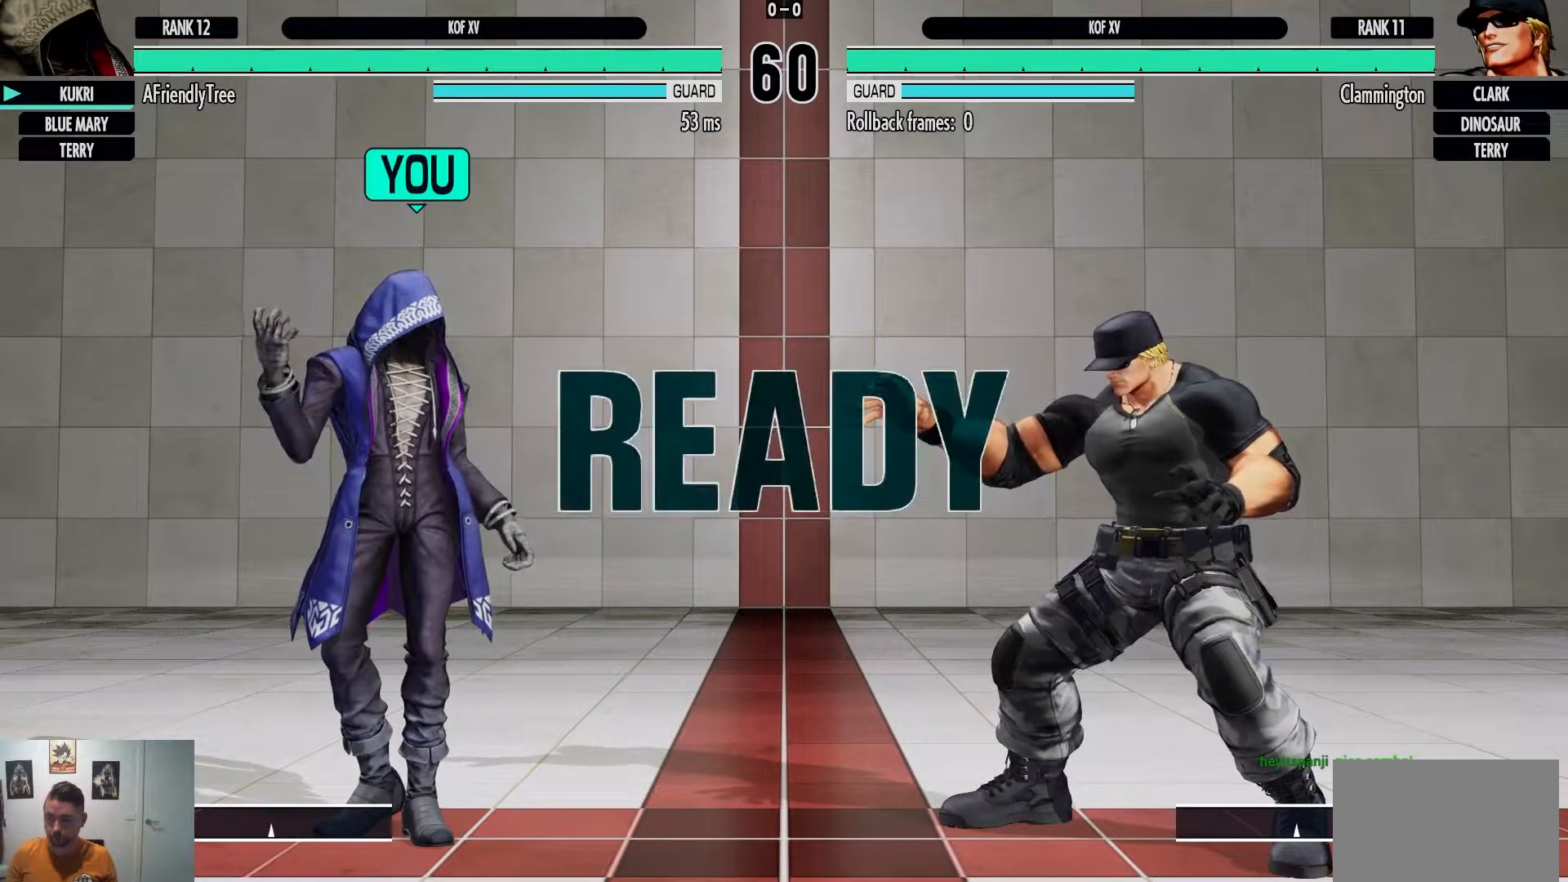
{"buttons": ["CROSS", "CIRCLE"], "left_stick": "center", "events": [[67, "CROSS", "up"], [167, "CIRCLE", "up"], [367, "CIRCLE", "down"], [367, "CROSS", "down"]]}
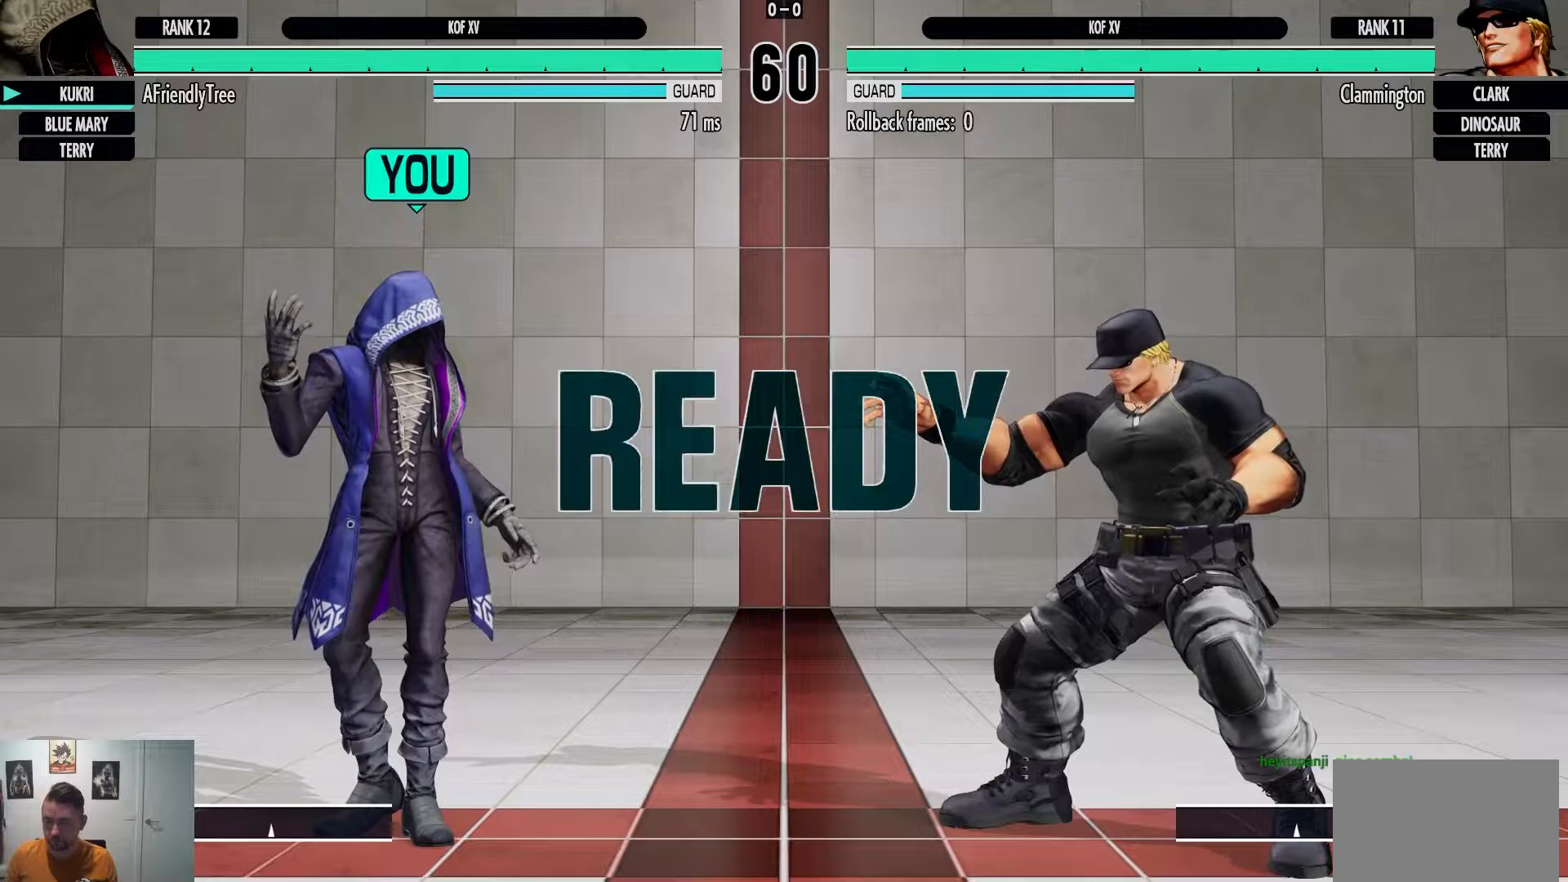
{"buttons": [], "left_stick": "center", "events": [[183, "CROSS", "up"], [300, "CIRCLE", "up"]]}
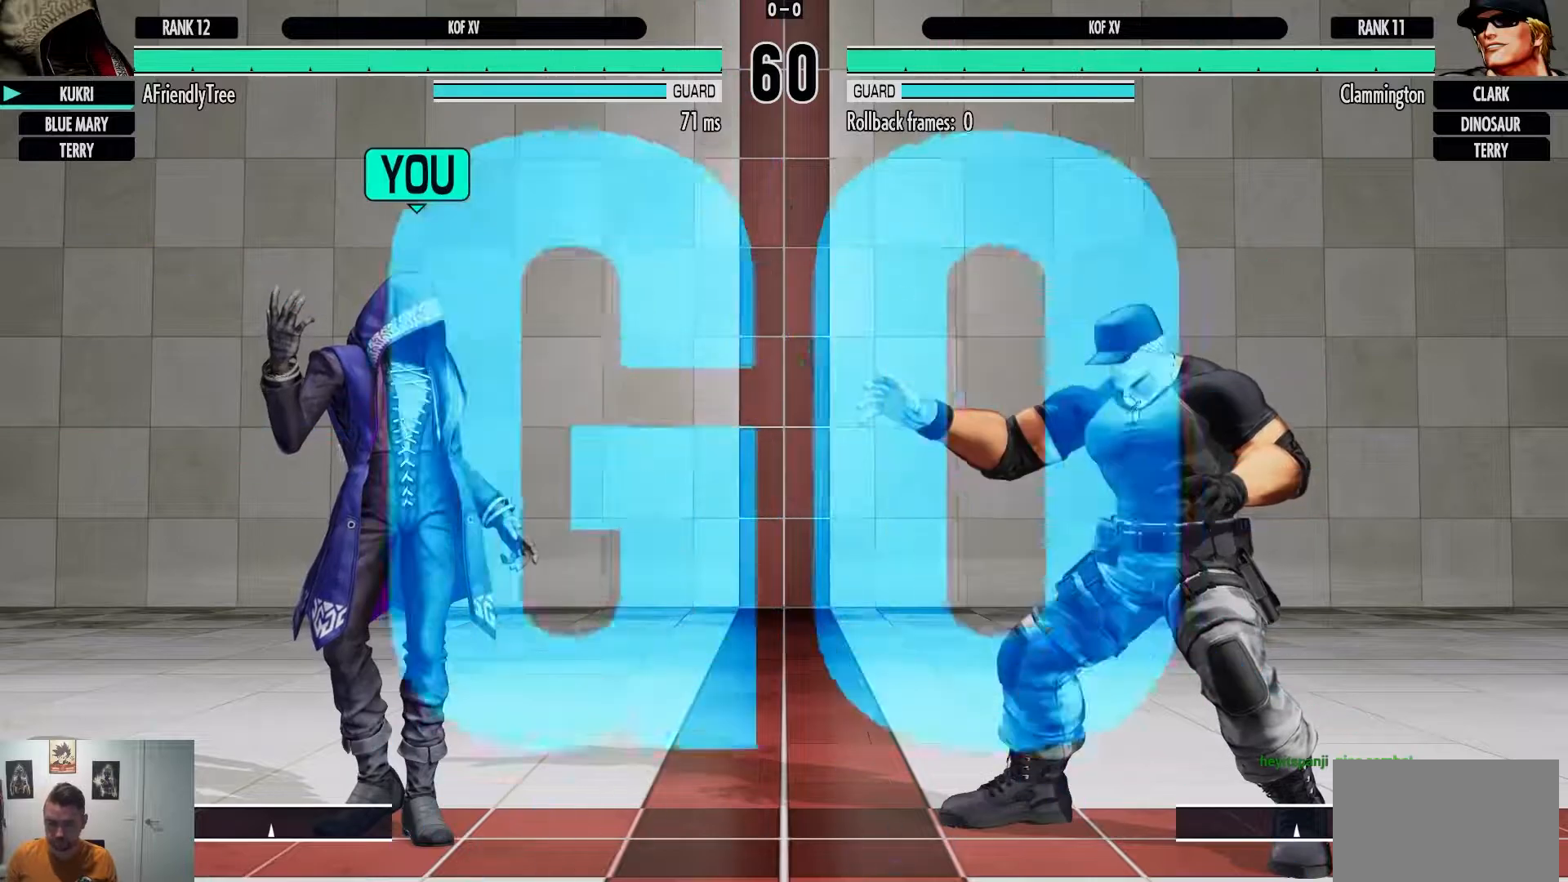
{"buttons": [], "left_stick": "left", "events": [[217, "left_stick", "left"], [300, "left_stick", "center"], [350, "left_stick", "left"]]}
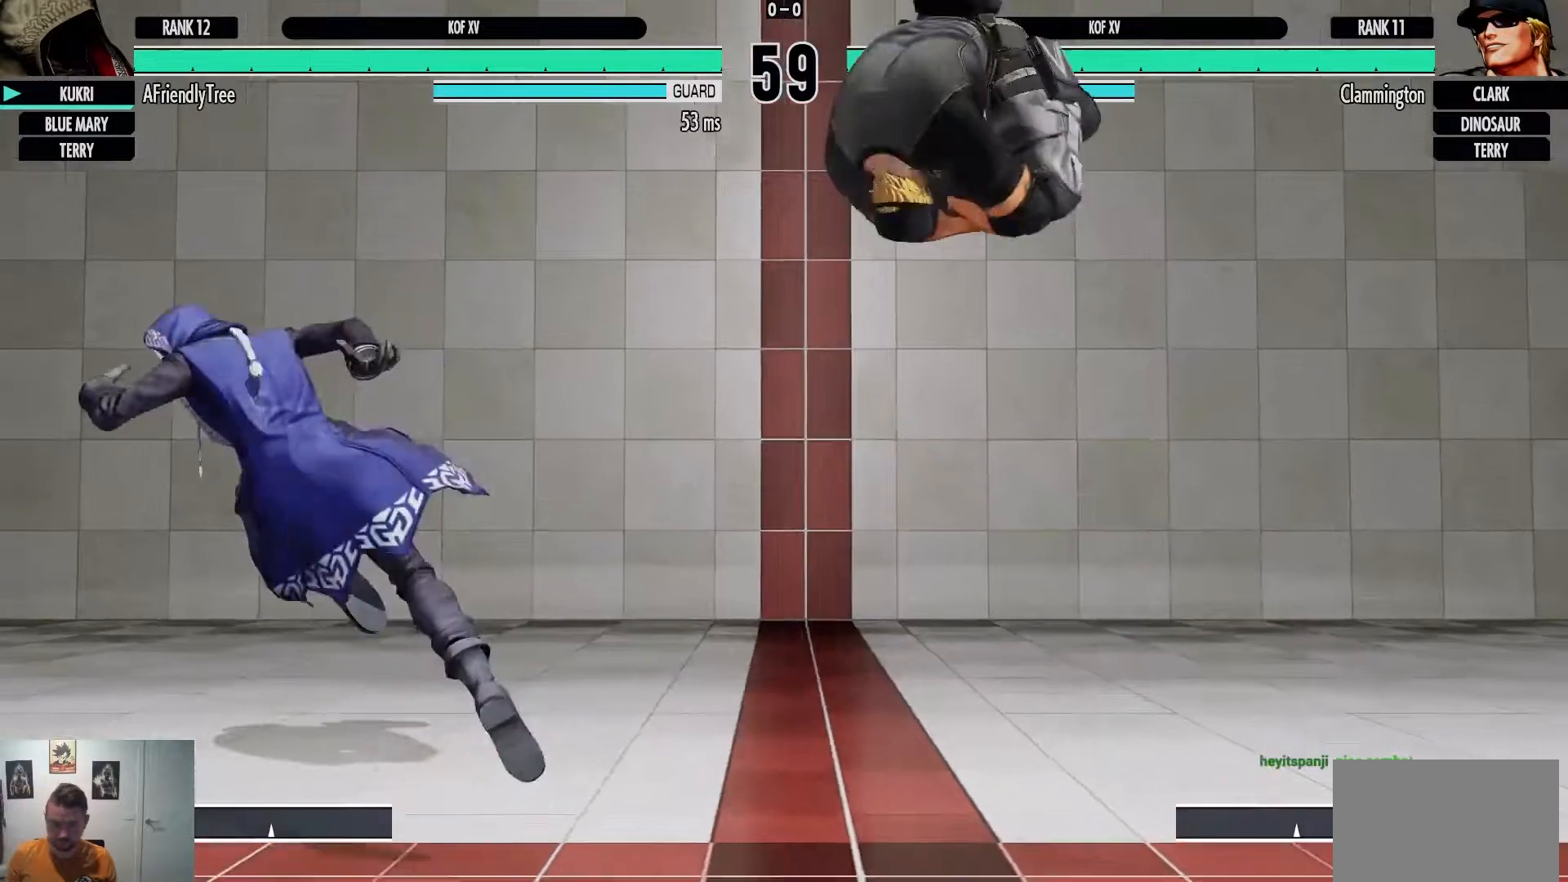
{"buttons": ["CIRCLE"], "left_stick": "center", "events": [[233, "left_stick", "center"], [317, "CIRCLE", "down"]]}
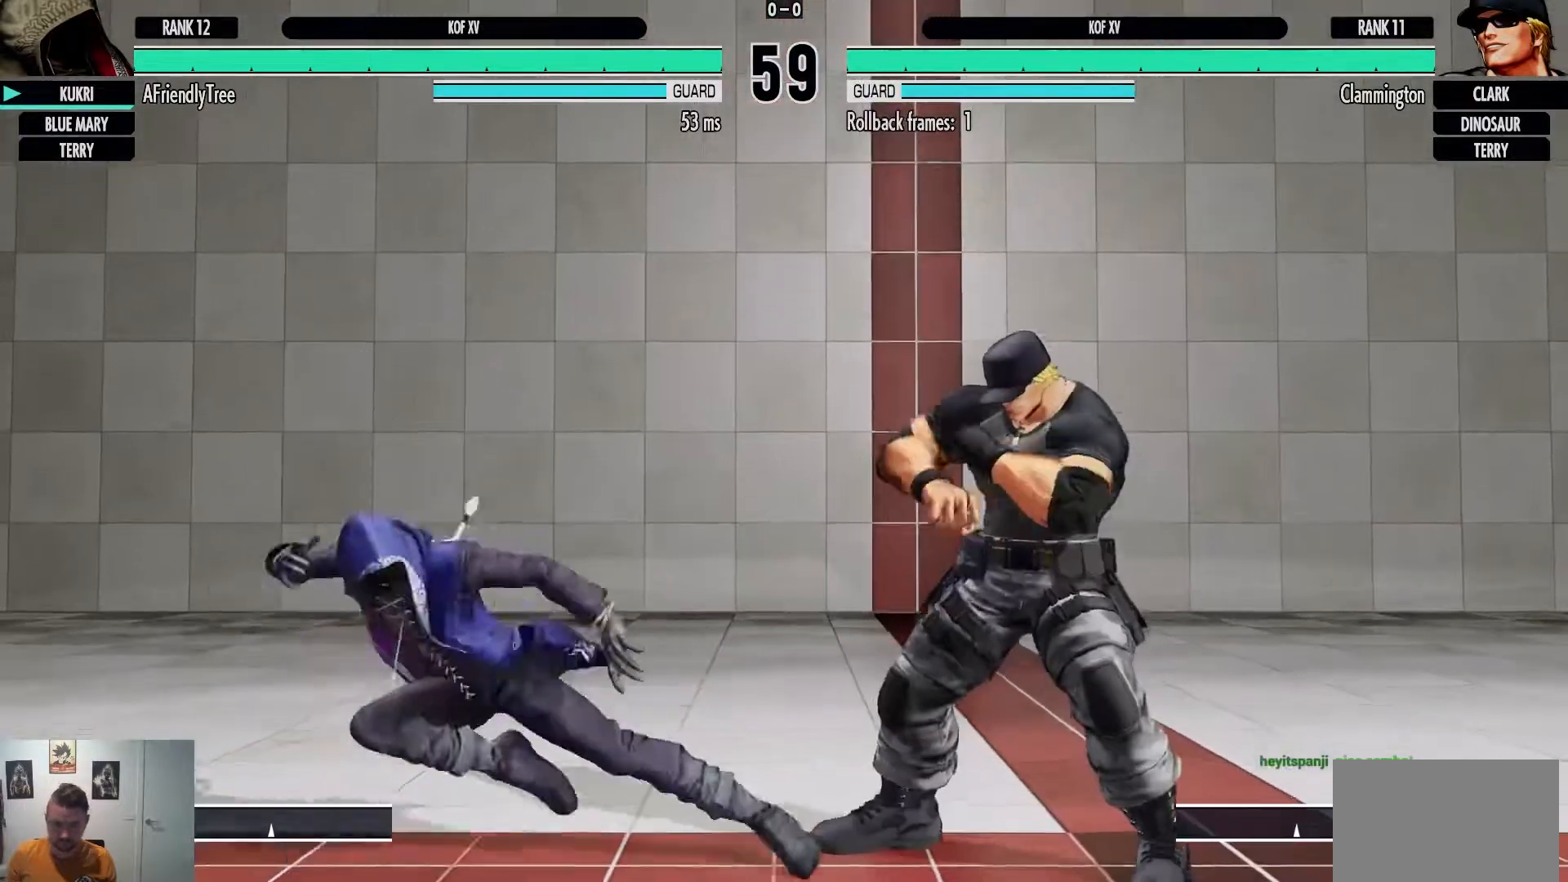
{"buttons": [], "left_stick": "down-left", "events": [[333, "left_stick", "left"], [350, "CIRCLE", "up"], [417, "left_stick", "down-left"]]}
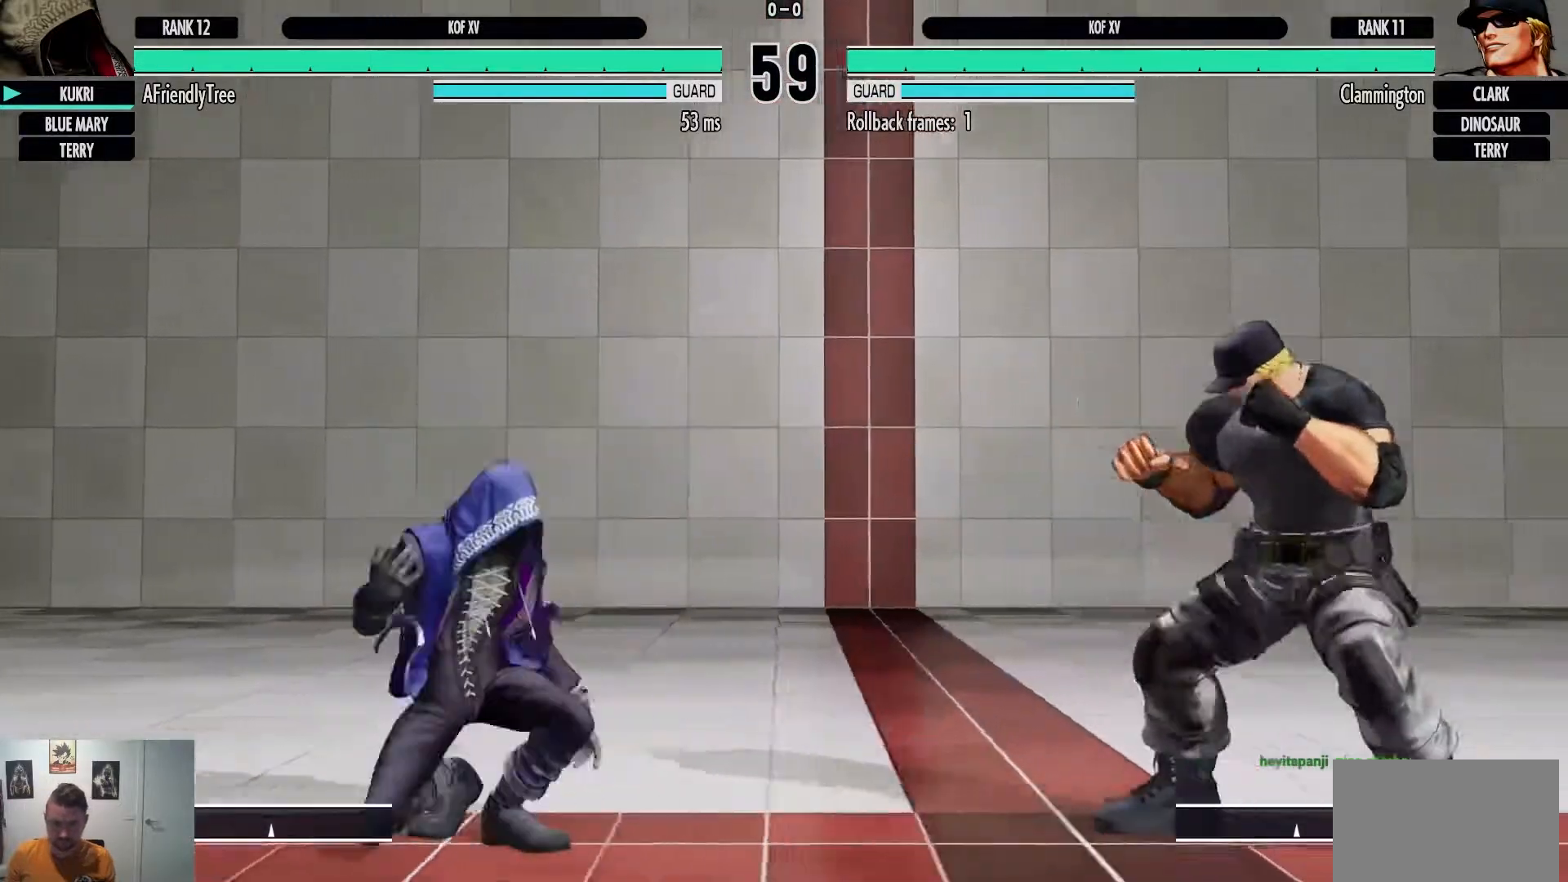
{"buttons": [], "left_stick": "down-left", "events": []}
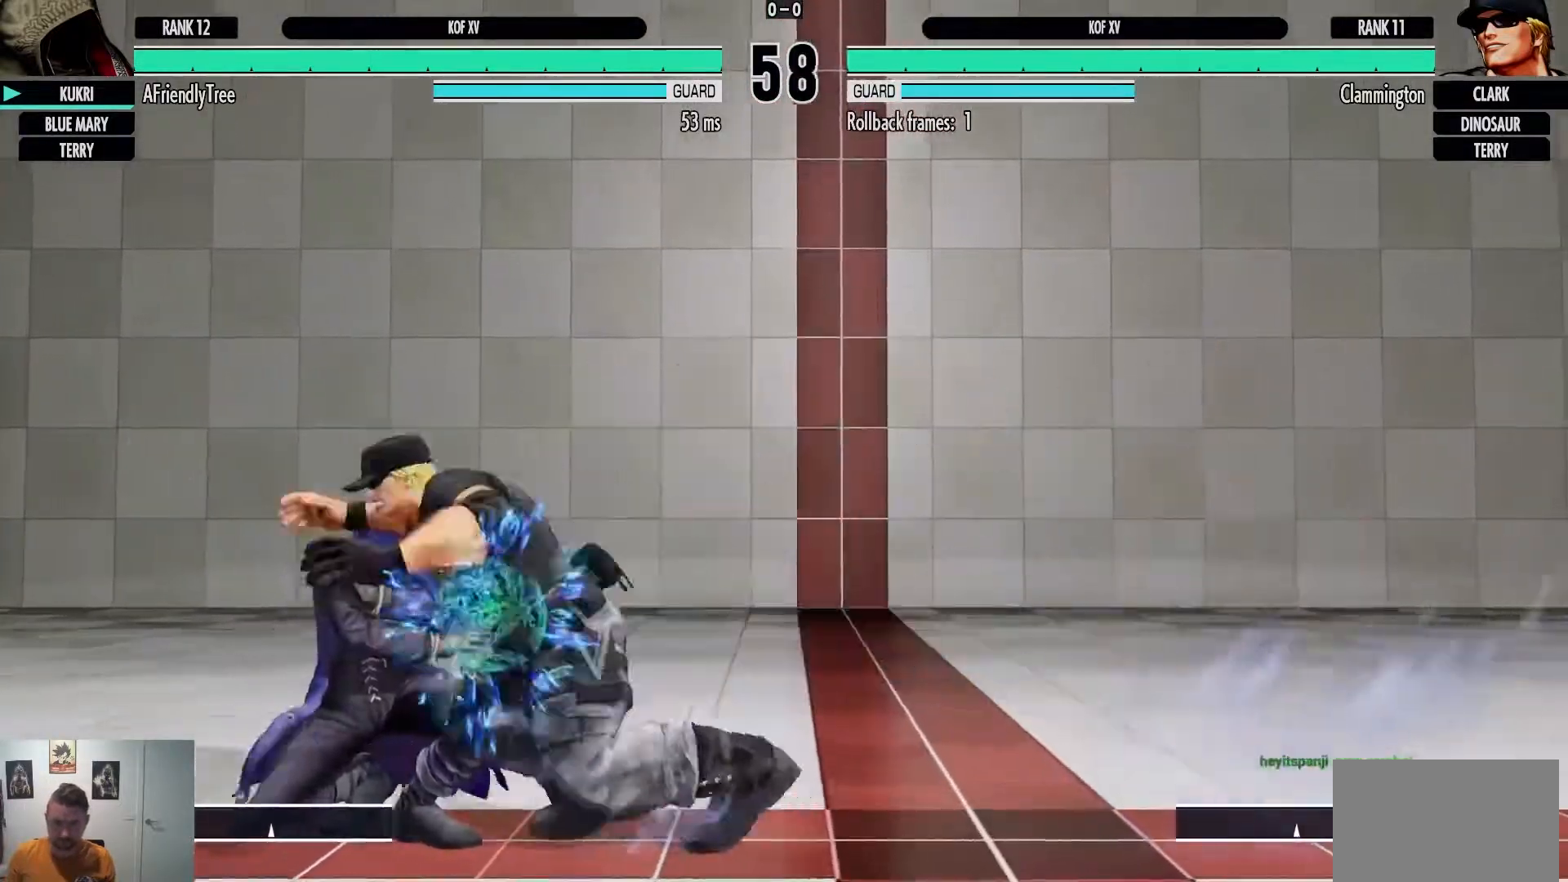
{"buttons": ["CIRCLE"], "left_stick": "down-left", "events": [[100, "CIRCLE", "down"], [317, "CIRCLE", "up"], [433, "CIRCLE", "down"]]}
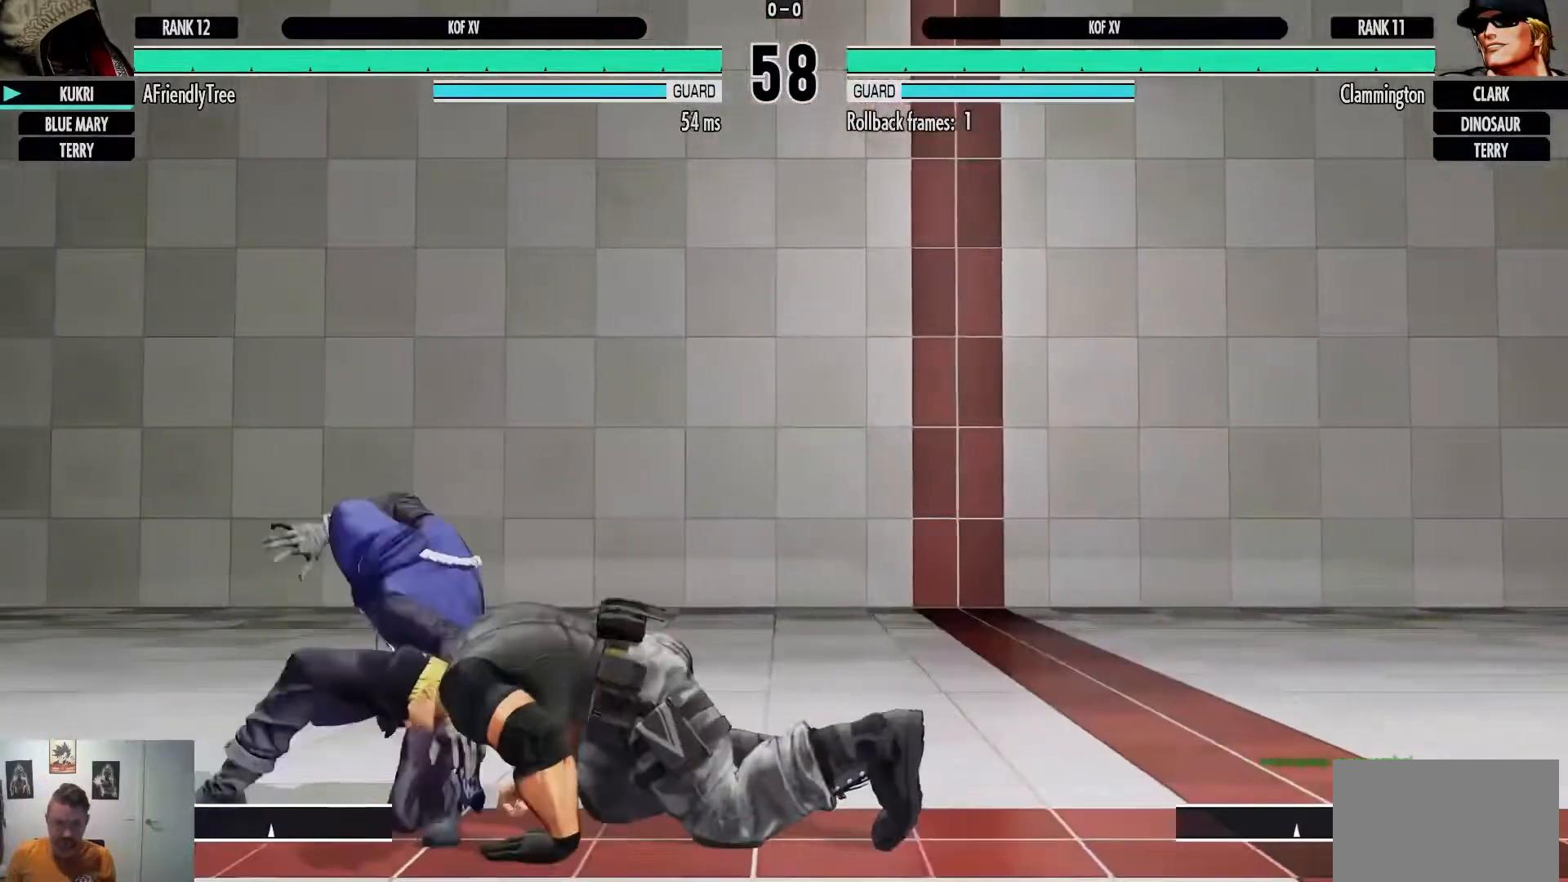
{"buttons": ["CIRCLE"], "left_stick": "center", "events": [[433, "left_stick", "center"]]}
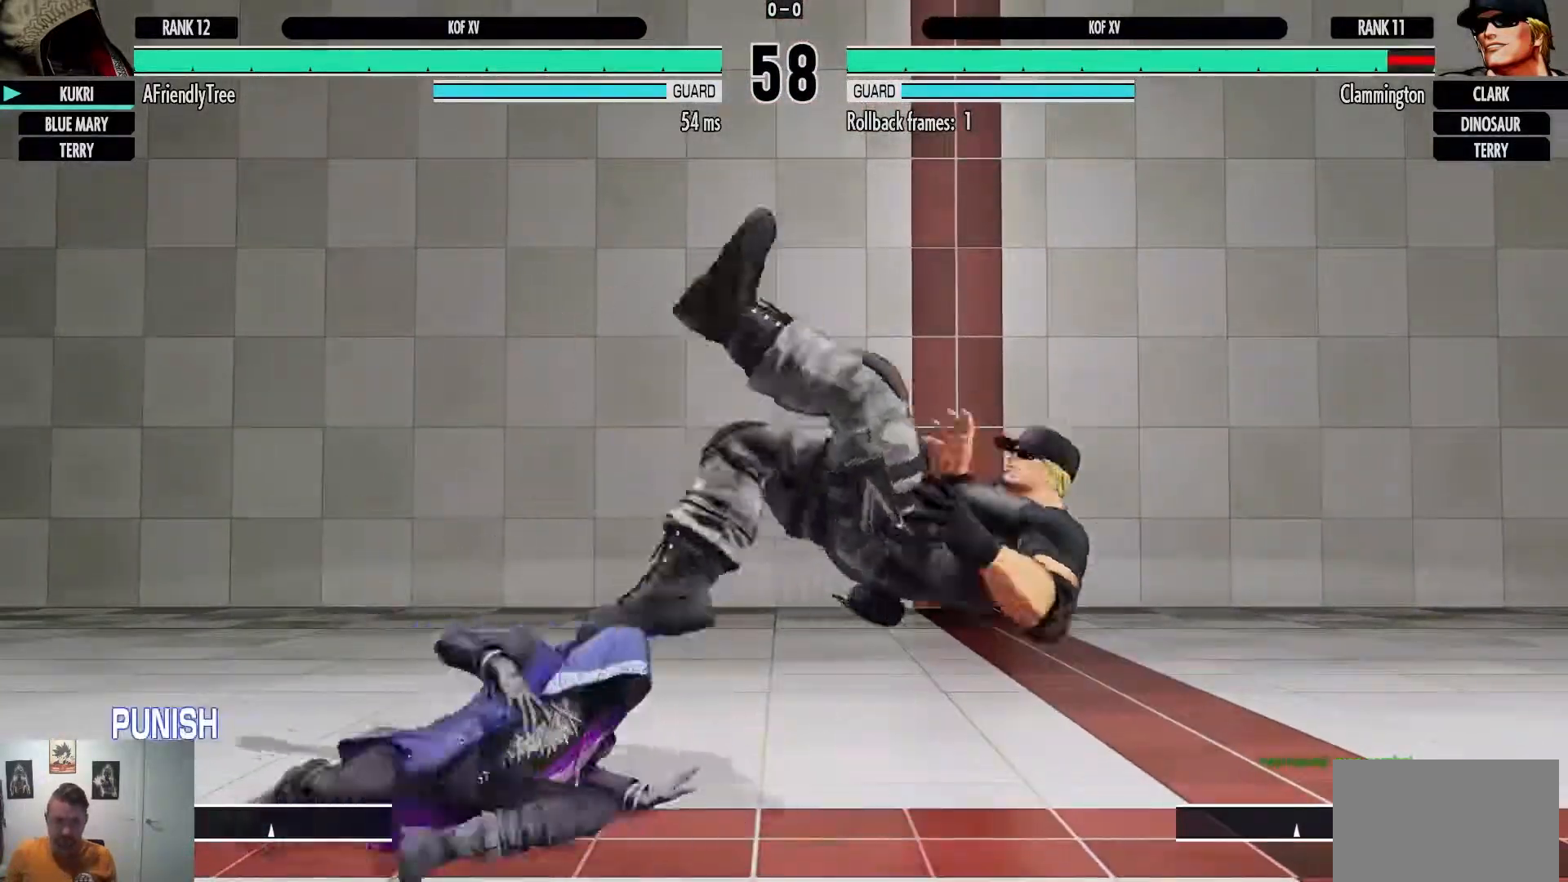
{"buttons": [], "left_stick": "right", "events": [[50, "CIRCLE", "up"], [117, "left_stick", "right"], [200, "left_stick", "center"], [283, "left_stick", "right"]]}
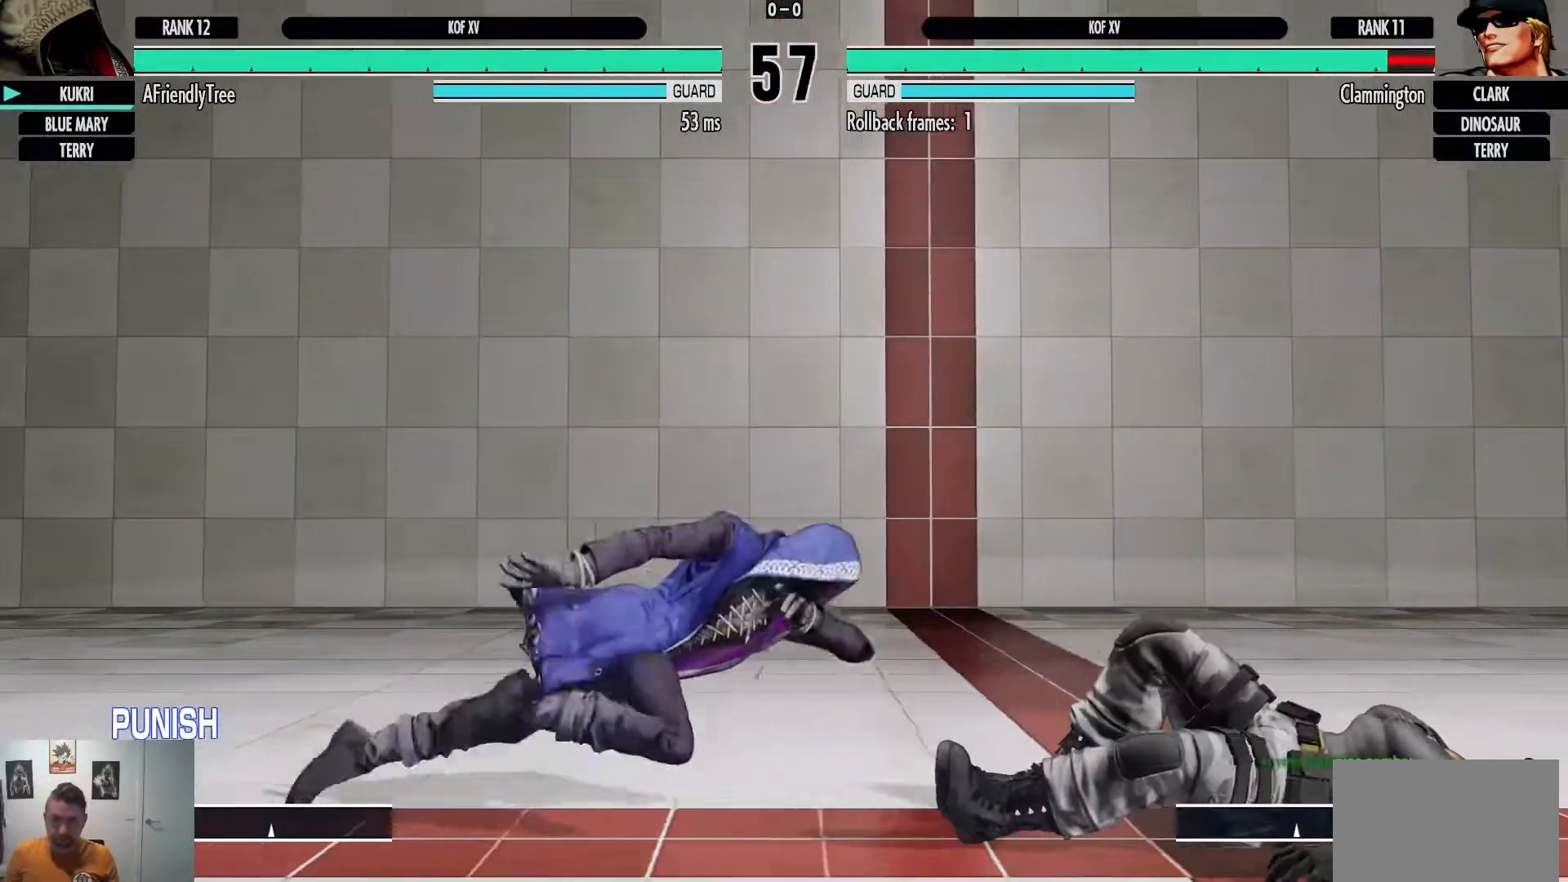
{"buttons": [], "left_stick": "down", "events": [[433, "left_stick", "center"], [500, "left_stick", "down"]]}
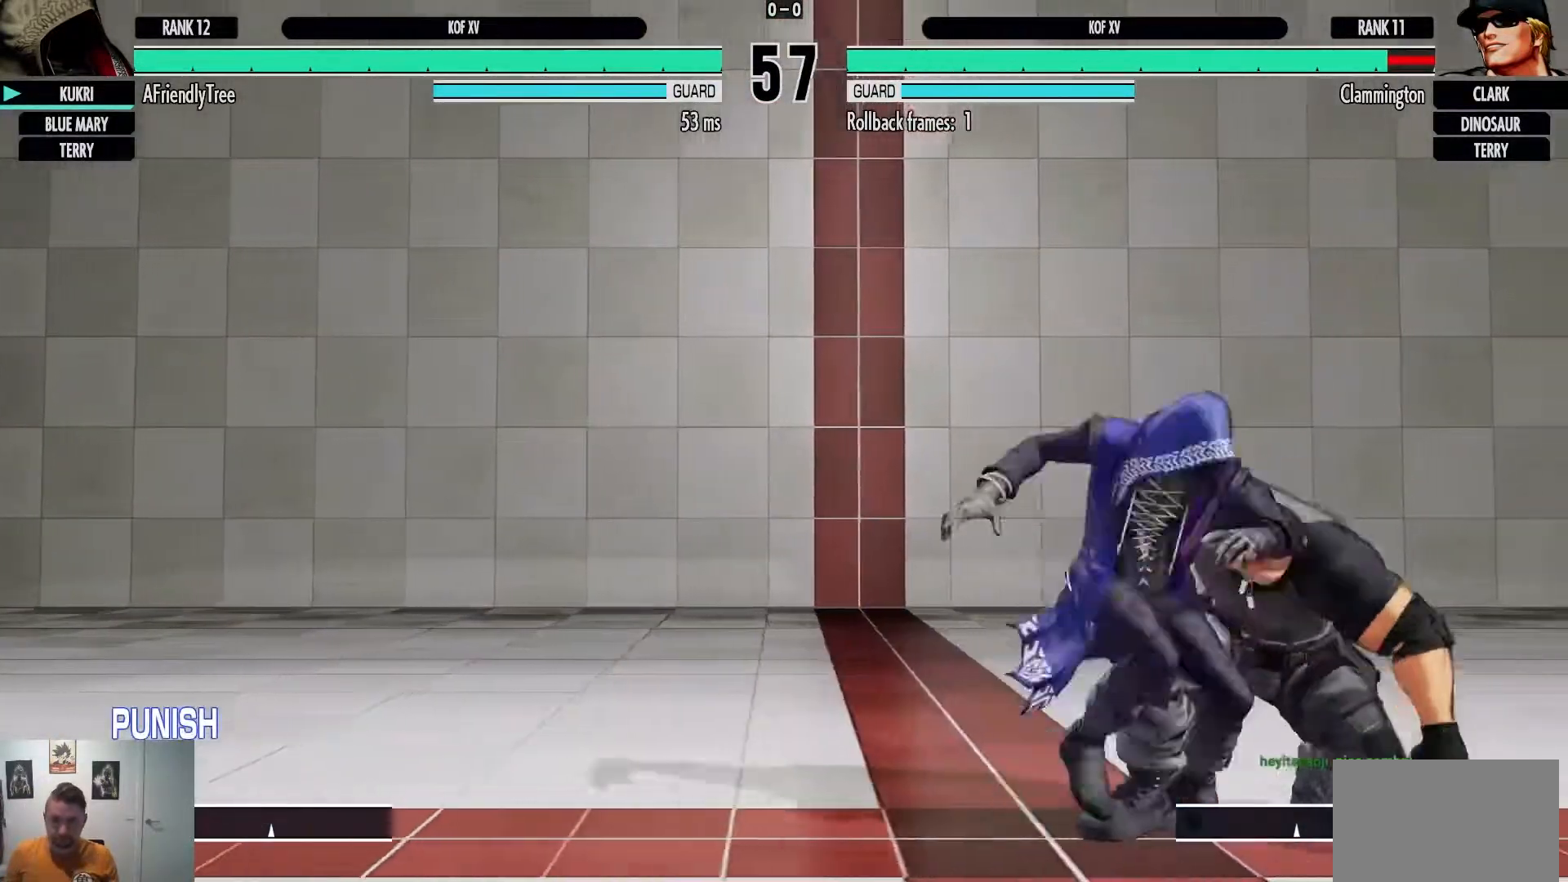
{"buttons": [], "left_stick": "down", "events": [[50, "CROSS", "down"], [200, "CROSS", "up"], [317, "SQUARE", "down"], [383, "SQUARE", "up"]]}
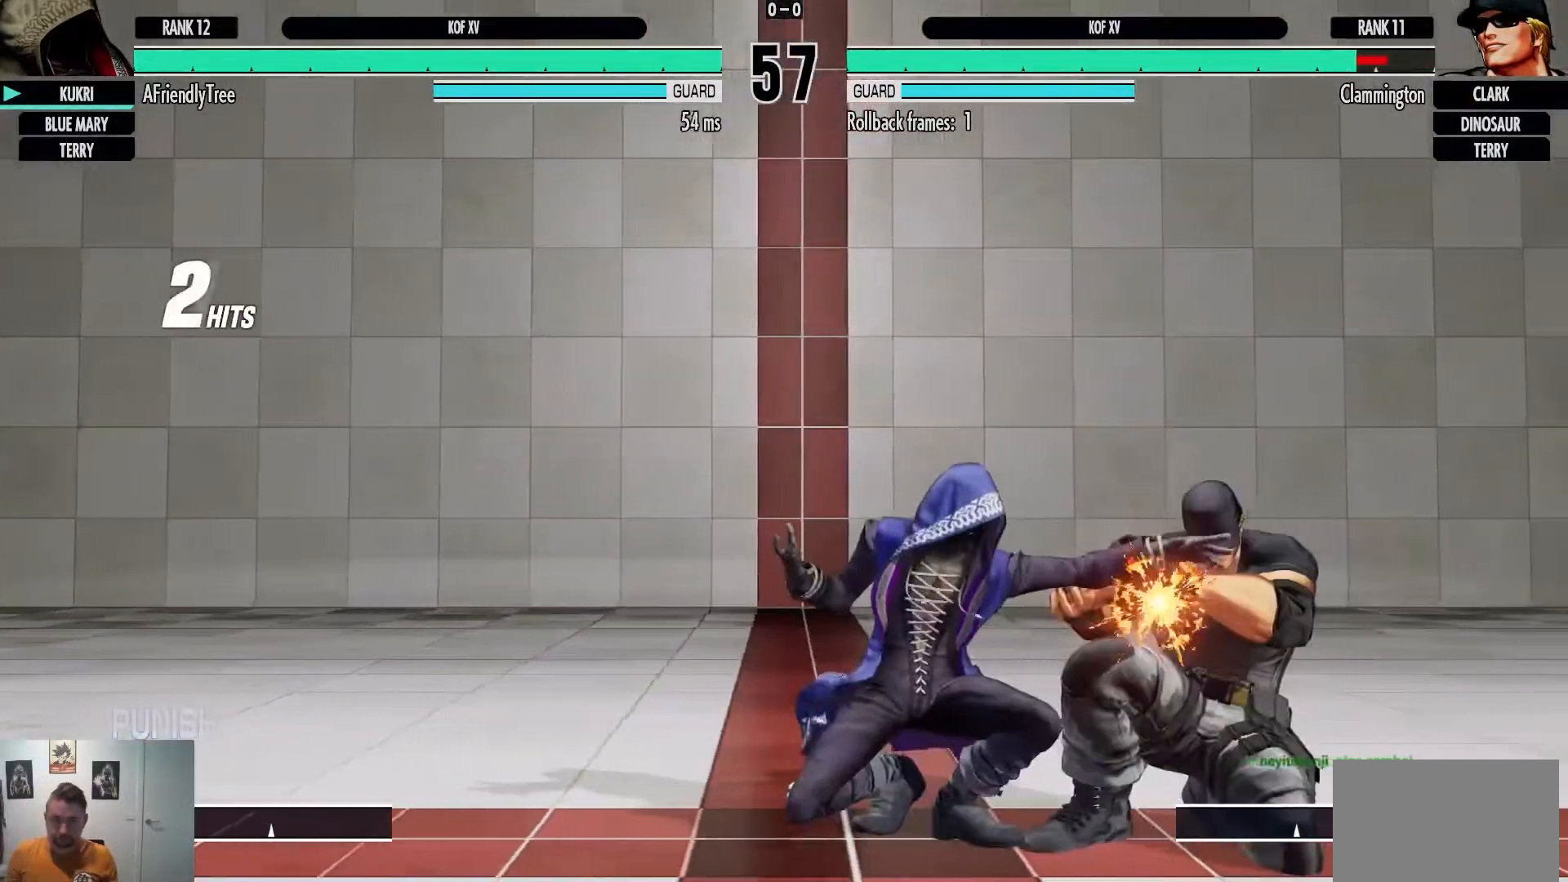
{"buttons": [], "left_stick": "center", "events": [[133, "CROSS", "down"], [167, "left_stick", "right"], [200, "CROSS", "up"], [283, "left_stick", "center"]]}
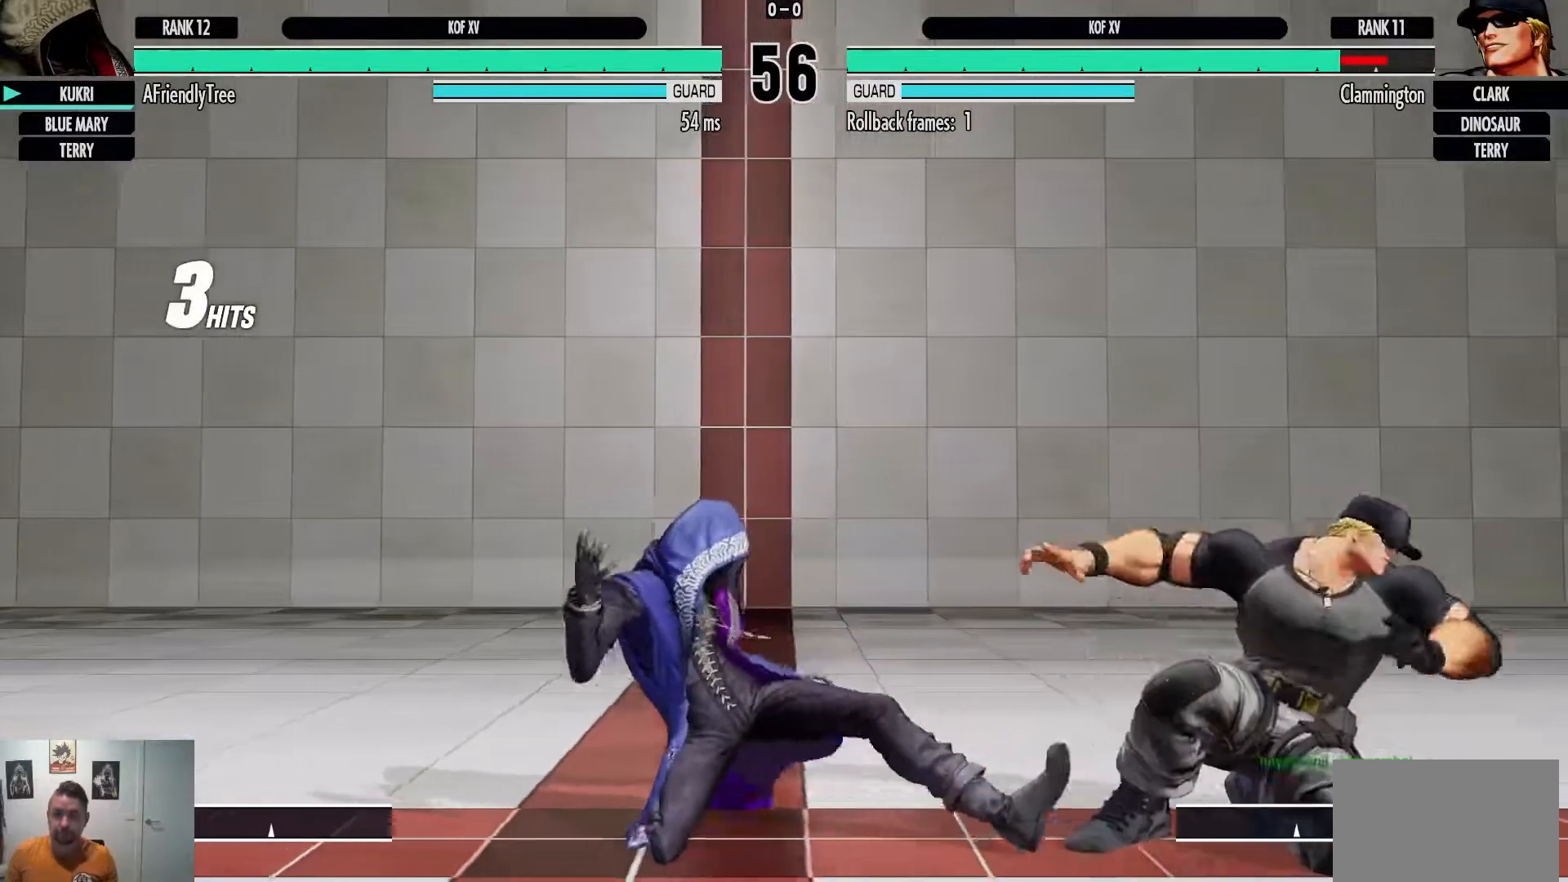
{"buttons": [], "left_stick": "center", "events": [[100, "left_stick", "left"], [300, "left_stick", "up-right"], [417, "left_stick", "center"]]}
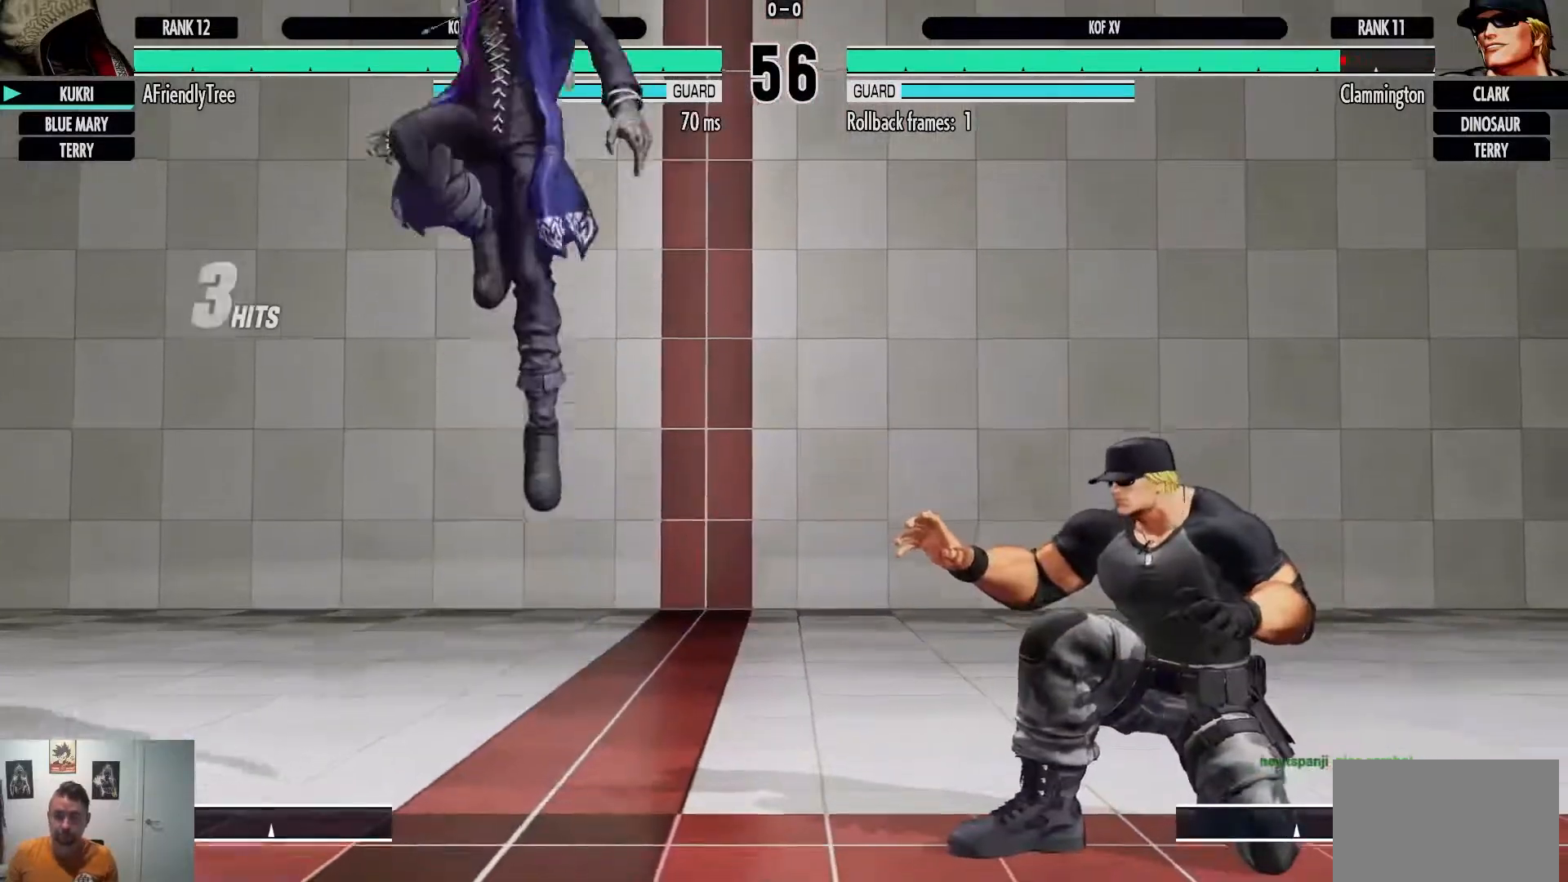
{"buttons": [], "left_stick": "left", "events": [[300, "left_stick", "left"]]}
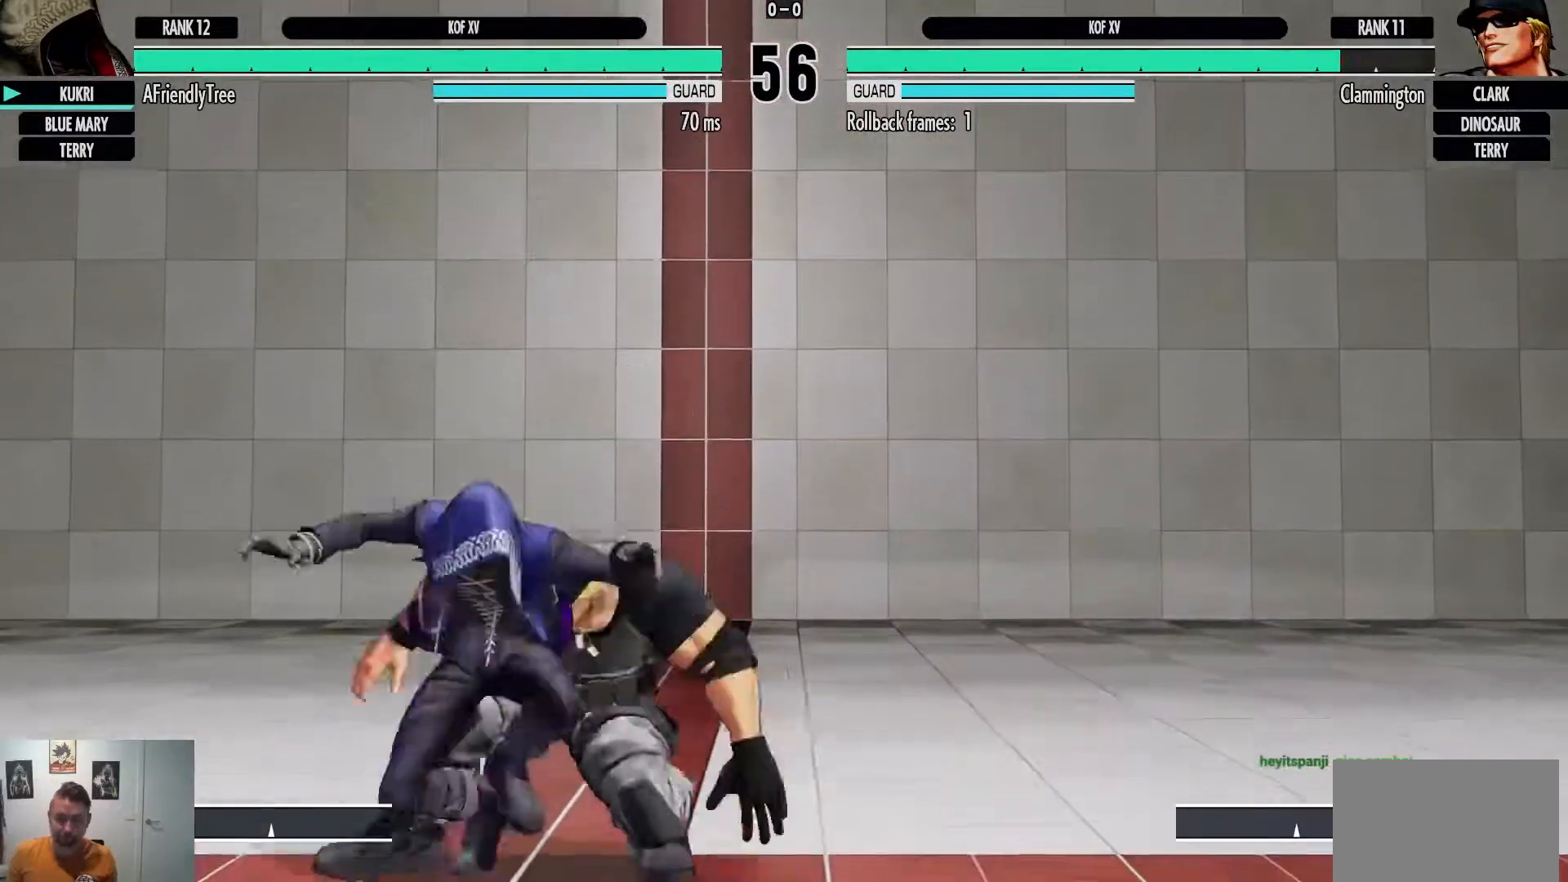
{"buttons": [], "left_stick": "down-left", "events": [[183, "left_stick", "down-left"]]}
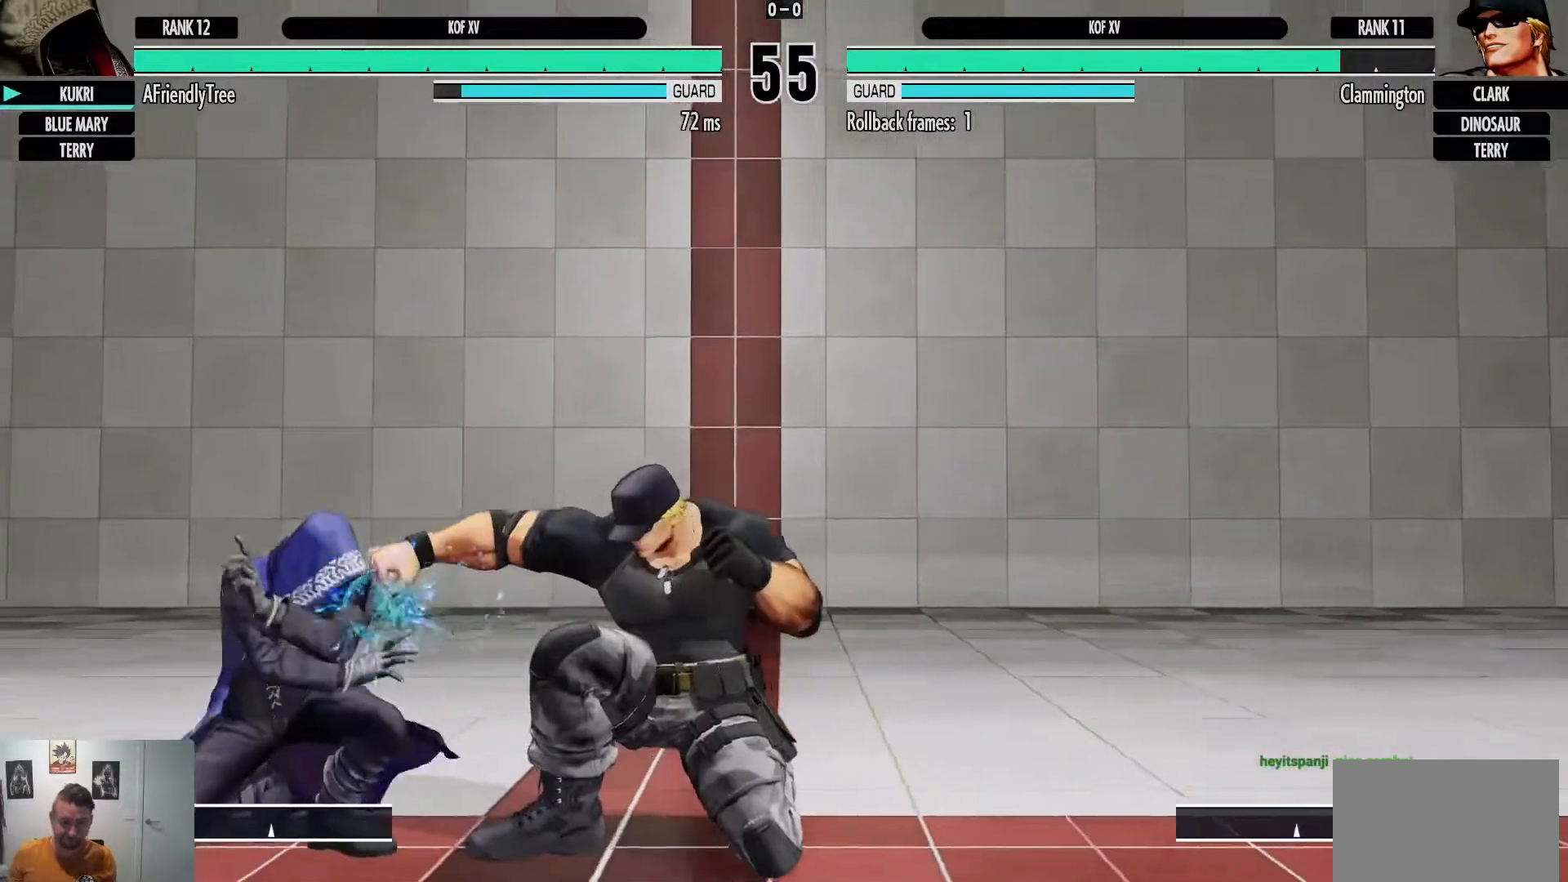
{"buttons": [], "left_stick": "down-left", "events": []}